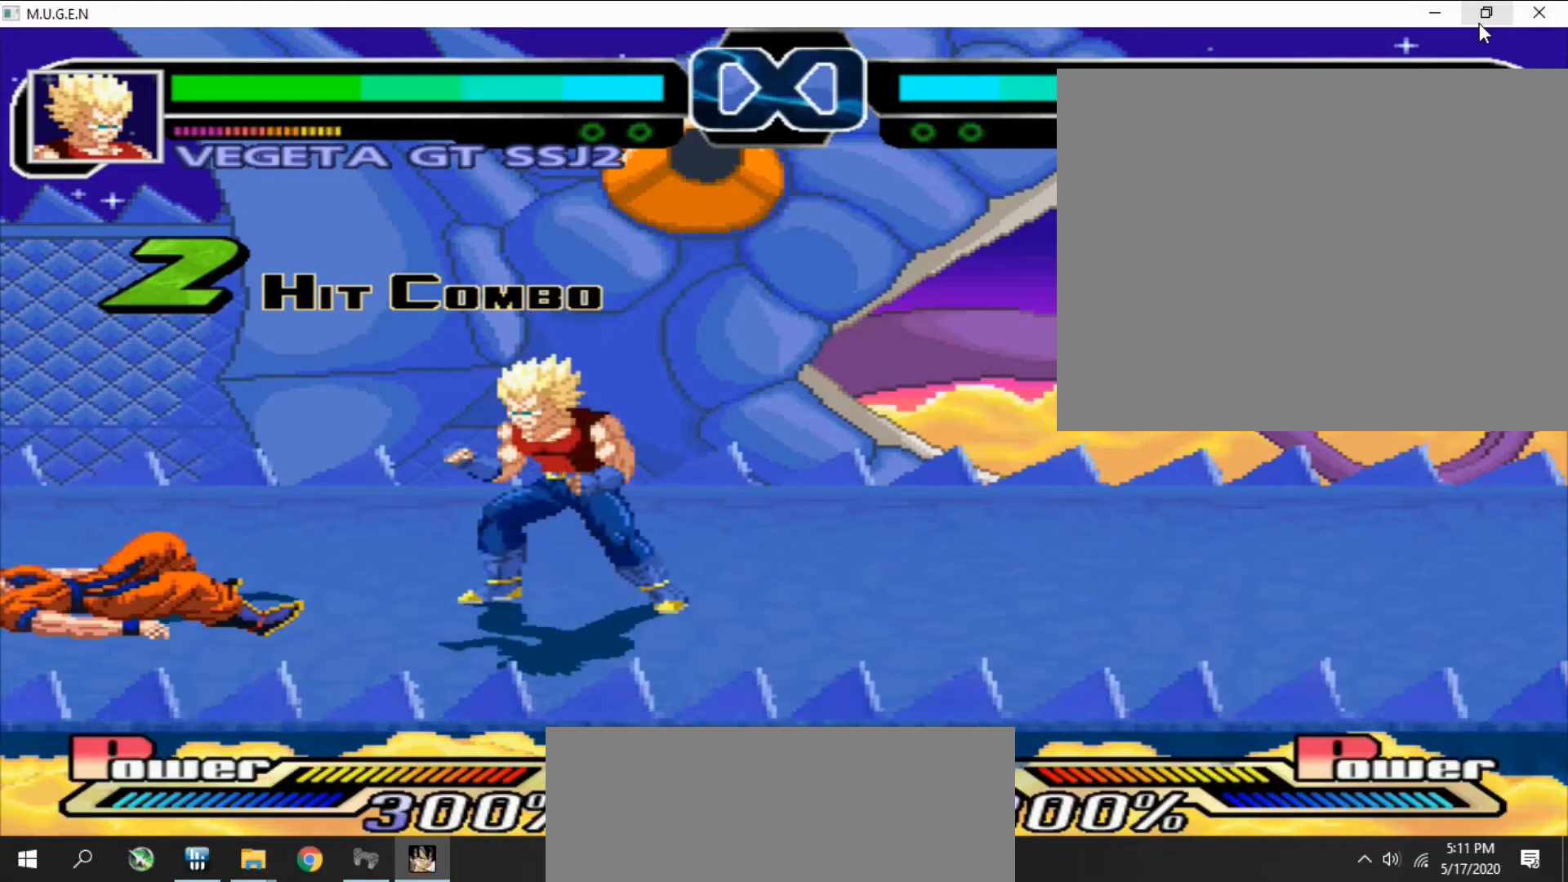
Gameplay with a controller (PlayStation layout); each line is a JSON object with the inputs held at the frame after it. "events" lists button and stick changes between this image and that frame as [ms after this image, input, new state], when the widget could be followed in between. Not read: L3 R3 left_stick right_stick.
{"buttons": [], "events": [[167, "CIRCLE", "down"], [200, "CIRCLE", "up"], [233, "CIRCLE", "down"], [267, "CIRCLE", "up"]]}
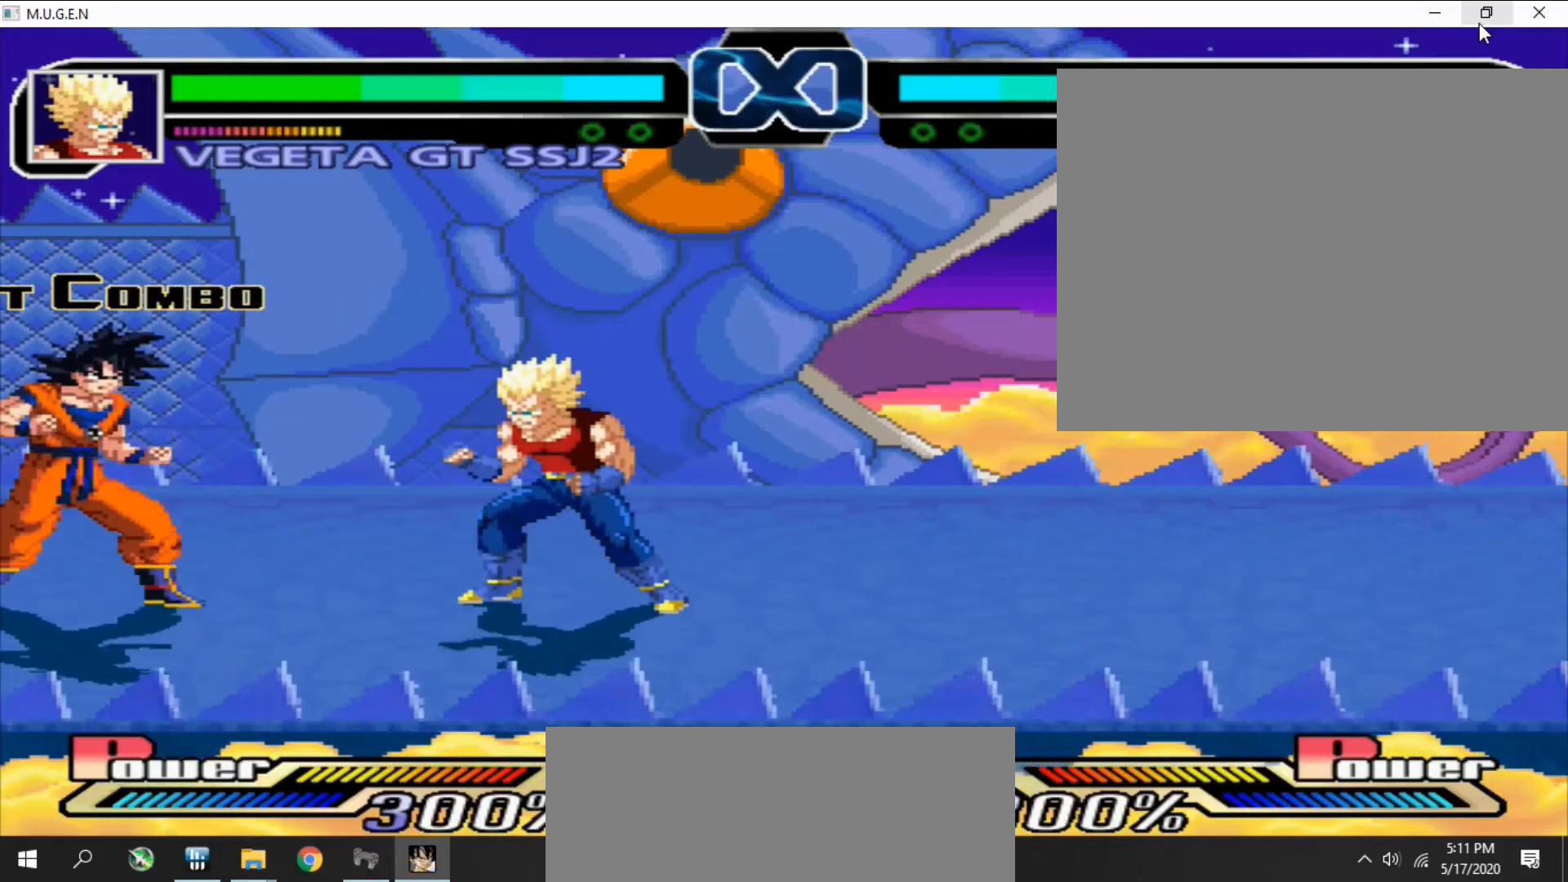
{"buttons": [], "events": [[300, "DPAD_LEFT", "down"], [333, "DPAD_LEFT", "up"], [433, "DPAD_LEFT", "down"], [467, "CIRCLE", "down"], [467, "DPAD_DOWN", "down"], [467, "DPAD_LEFT", "up"], [500, "CIRCLE", "up"], [500, "DPAD_DOWN", "up"]]}
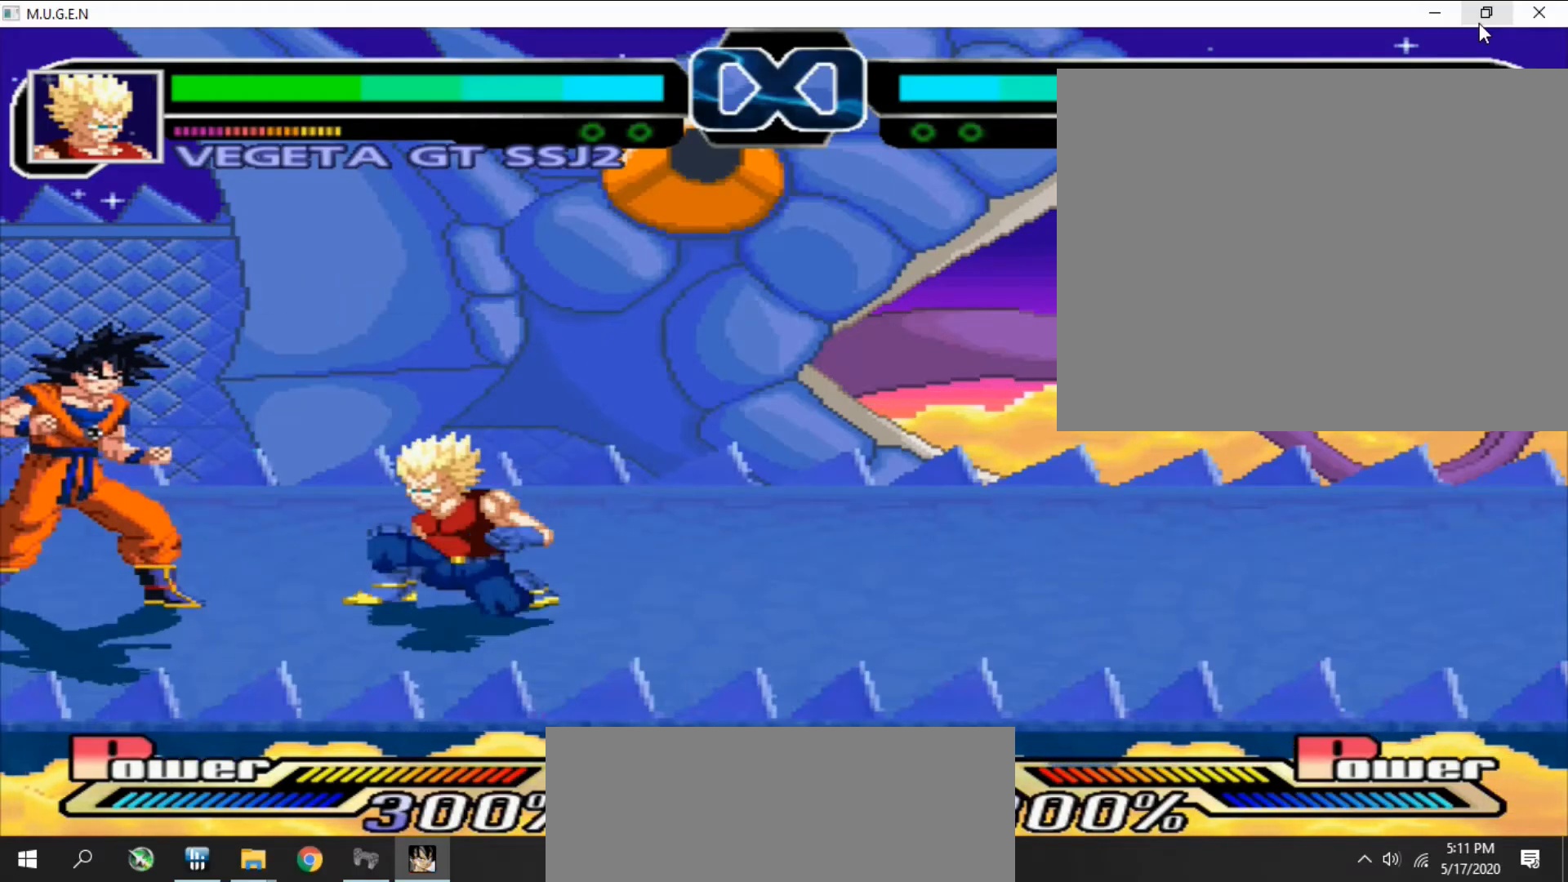
{"buttons": ["CIRCLE", "DPAD_LEFT"]}
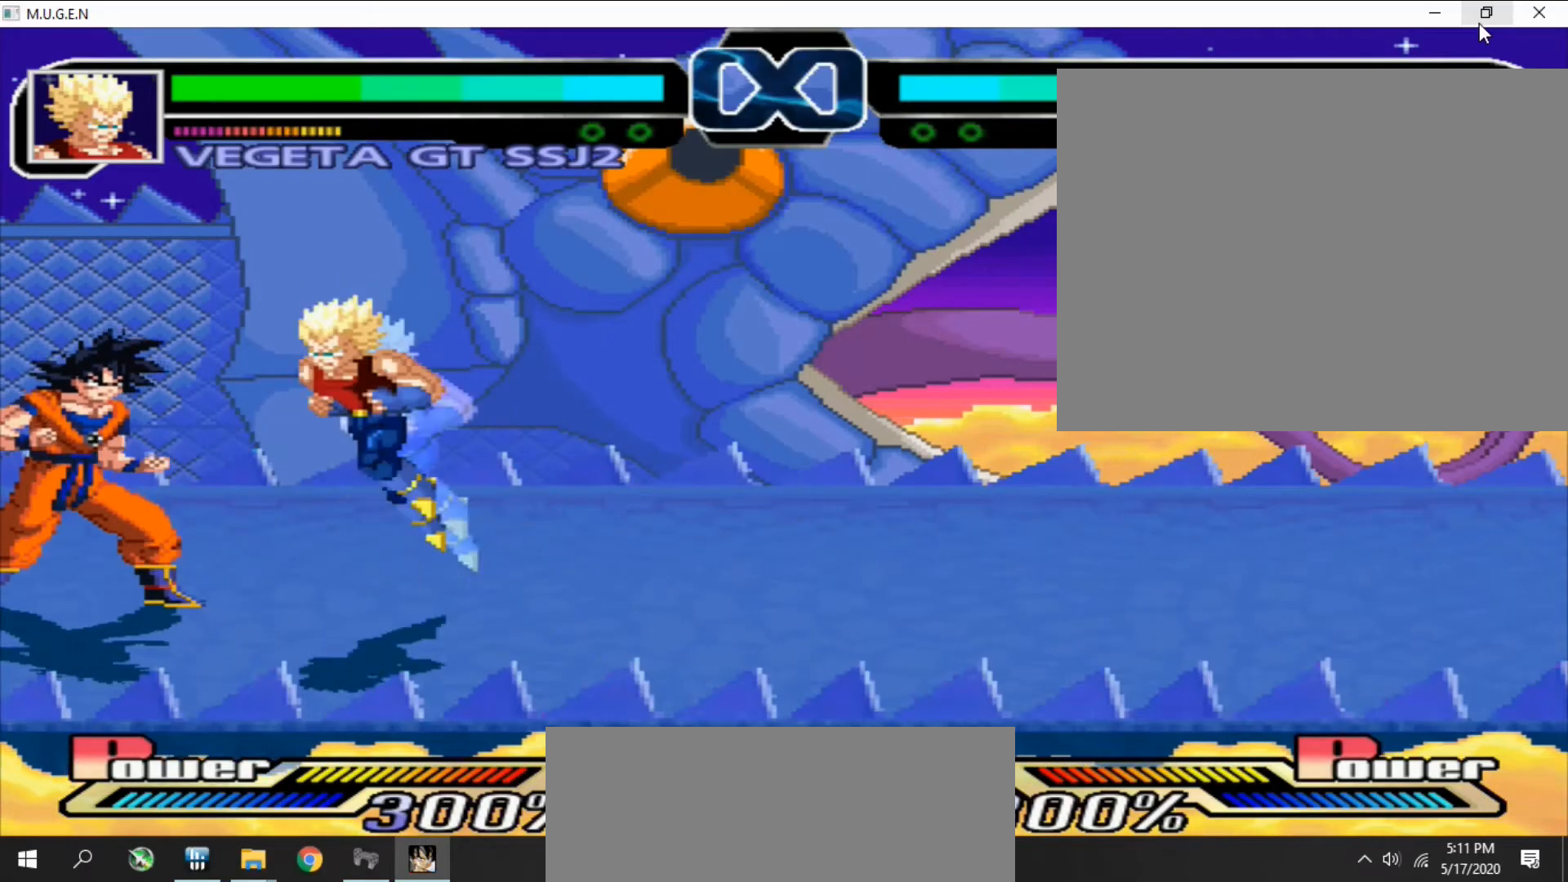
{"buttons": []}
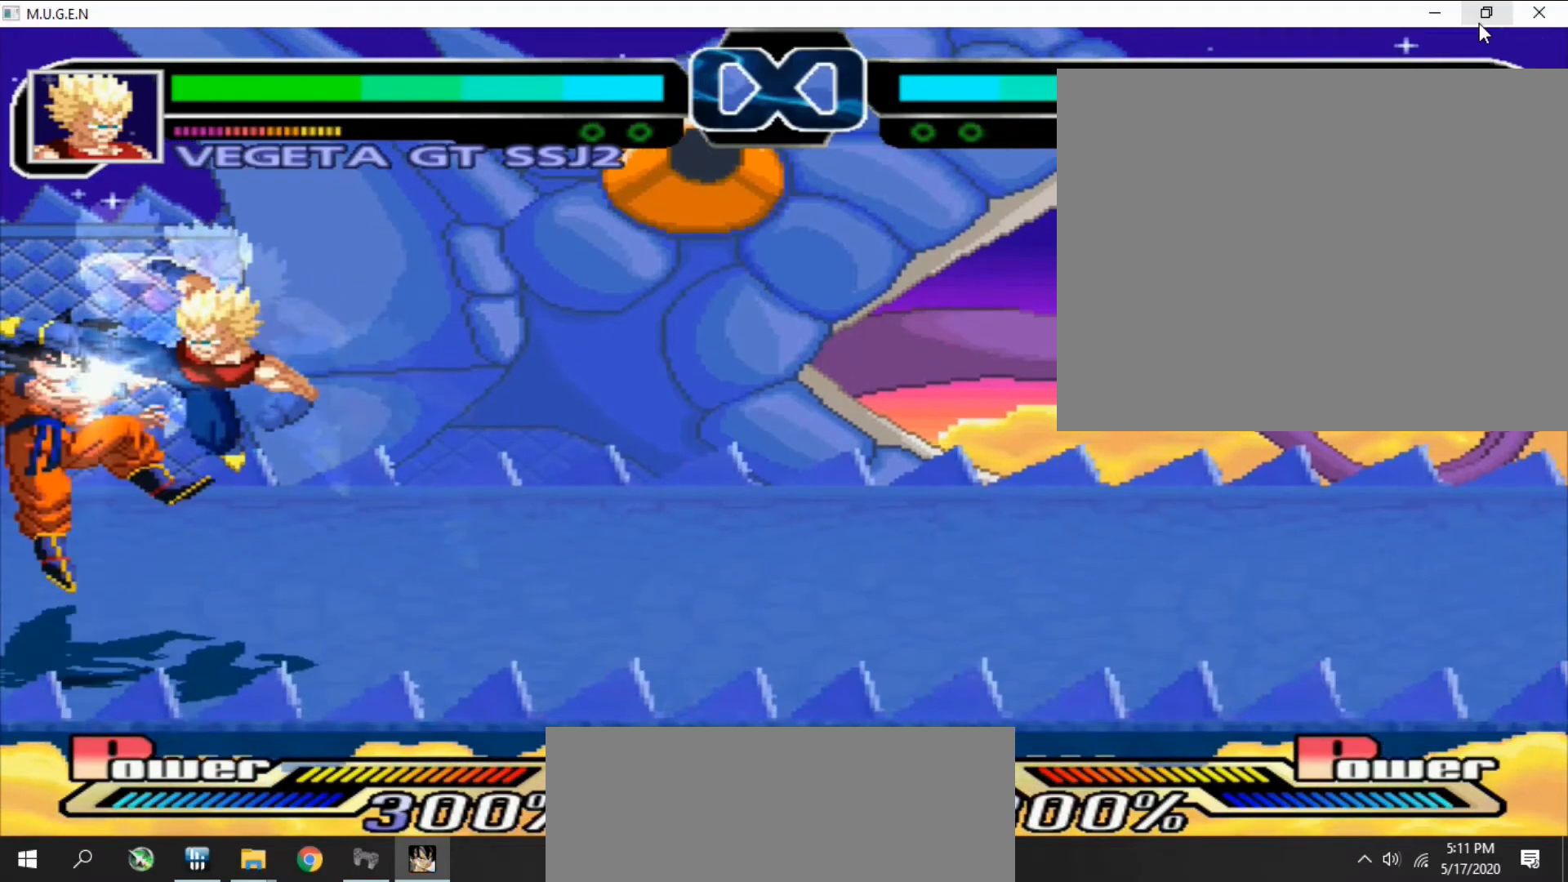
{"buttons": ["CIRCLE"]}
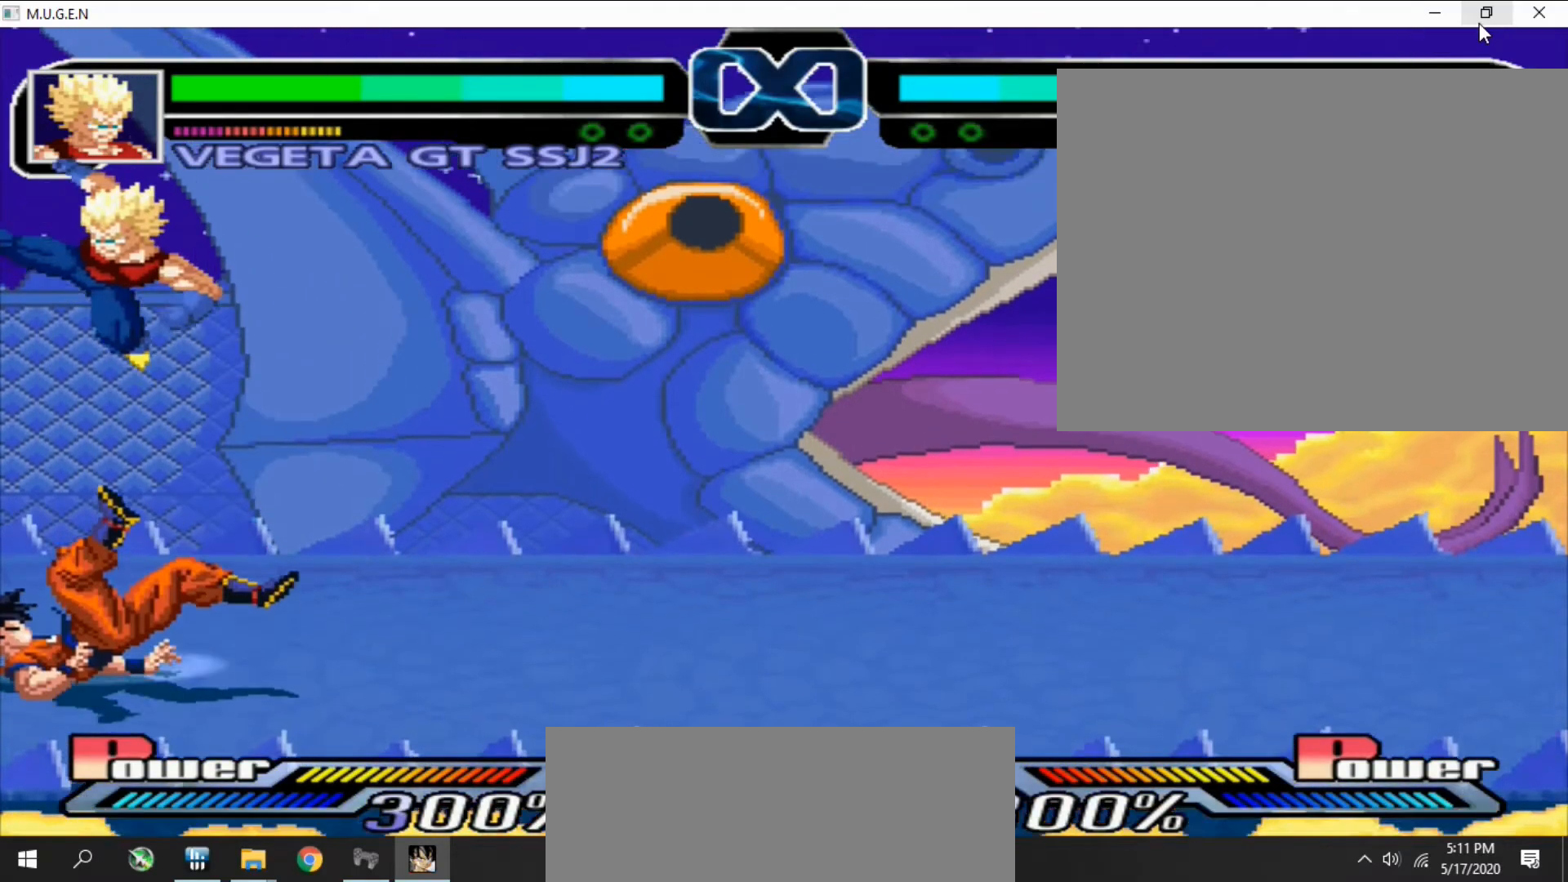
{"buttons": ["CIRCLE", "DPAD_DOWN"], "events": [[33, "CIRCLE", "up"], [33, "DPAD_LEFT", "down"], [67, "CIRCLE", "down"], [67, "DPAD_DOWN", "down"], [67, "DPAD_LEFT", "up"], [100, "CIRCLE", "up"], [100, "DPAD_DOWN", "up"], [133, "DPAD_LEFT", "down"], [167, "DPAD_LEFT", "up"], [167, "DPAD_RIGHT", "down"], [200, "DPAD_DOWN", "down"], [200, "DPAD_RIGHT", "up"], [233, "CIRCLE", "down"], [233, "DPAD_DOWN", "up"], [233, "DPAD_RIGHT", "down"], [267, "CIRCLE", "up"], [267, "DPAD_RIGHT", "up"], [300, "CIRCLE", "down"], [300, "DPAD_RIGHT", "down"], [333, "CIRCLE", "up"], [333, "DPAD_RIGHT", "up"], [400, "DPAD_LEFT", "down"], [433, "CIRCLE", "down"], [433, "DPAD_DOWN", "down"], [433, "DPAD_LEFT", "up"], [467, "CIRCLE", "up"], [467, "DPAD_DOWN", "up"], [500, "CIRCLE", "down"], [500, "DPAD_DOWN", "down"]]}
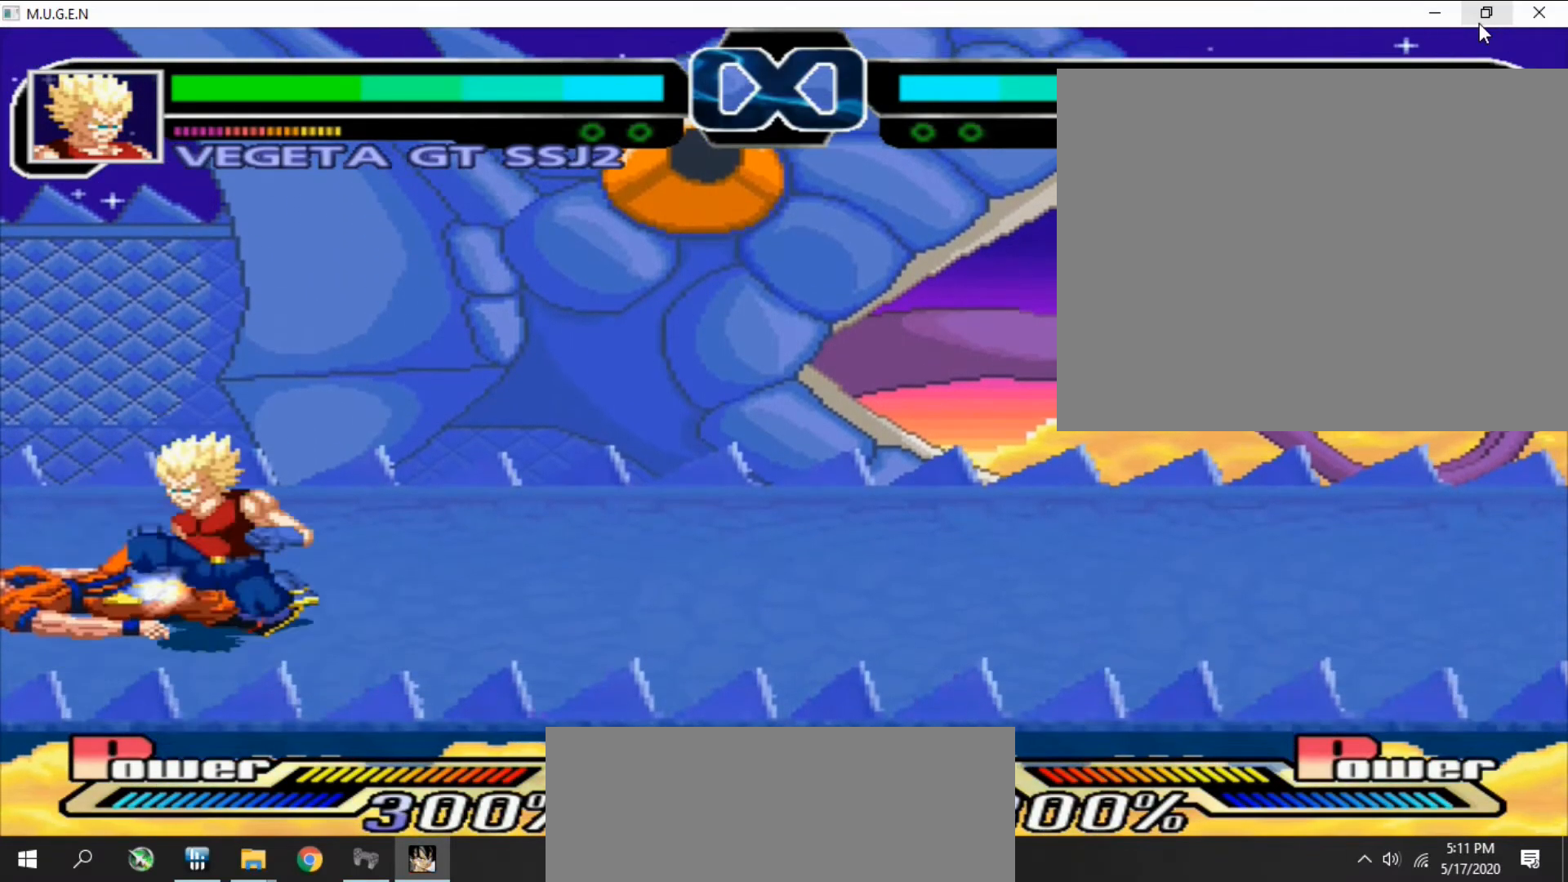
{"buttons": ["CIRCLE", "DPAD_DOWN"]}
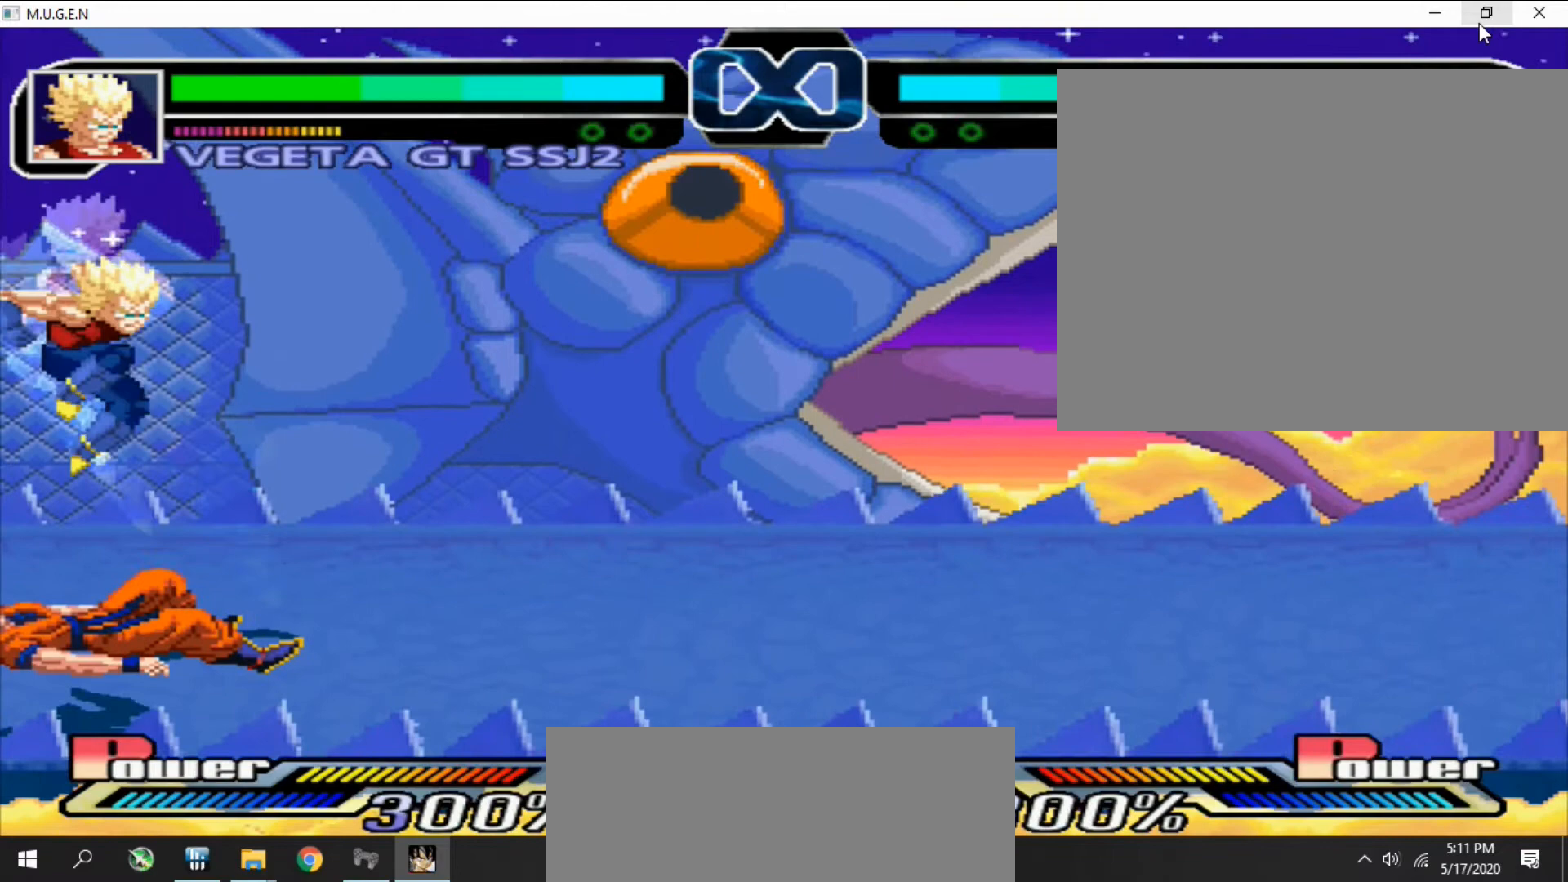
{"buttons": ["DPAD_LEFT"], "events": [[33, "CIRCLE", "up"], [33, "DPAD_DOWN", "up"], [33, "DPAD_RIGHT", "down"], [67, "CIRCLE", "down"], [67, "DPAD_DOWN", "down"], [67, "DPAD_RIGHT", "up"], [100, "CIRCLE", "up"], [100, "DPAD_DOWN", "up"], [100, "DPAD_RIGHT", "down"], [133, "DPAD_RIGHT", "up"], [167, "CIRCLE", "down"], [167, "DPAD_LEFT", "down"], [200, "CIRCLE", "up"], [200, "DPAD_LEFT", "up"], [233, "CIRCLE", "down"], [233, "DPAD_DOWN", "down"], [267, "CIRCLE", "up"], [267, "DPAD_DOWN", "up"], [267, "DPAD_LEFT", "down"], [300, "DPAD_DOWN", "down"], [300, "DPAD_LEFT", "up"], [333, "DPAD_DOWN", "up"], [333, "DPAD_RIGHT", "down"], [367, "DPAD_DOWN", "down"], [367, "DPAD_RIGHT", "up"], [400, "DPAD_DOWN", "up"], [400, "DPAD_RIGHT", "down"], [433, "CIRCLE", "down"], [433, "DPAD_RIGHT", "up"], [467, "CIRCLE", "up"], [467, "DPAD_RIGHT", "down"], [500, "DPAD_LEFT", "down"], [500, "DPAD_RIGHT", "up"]]}
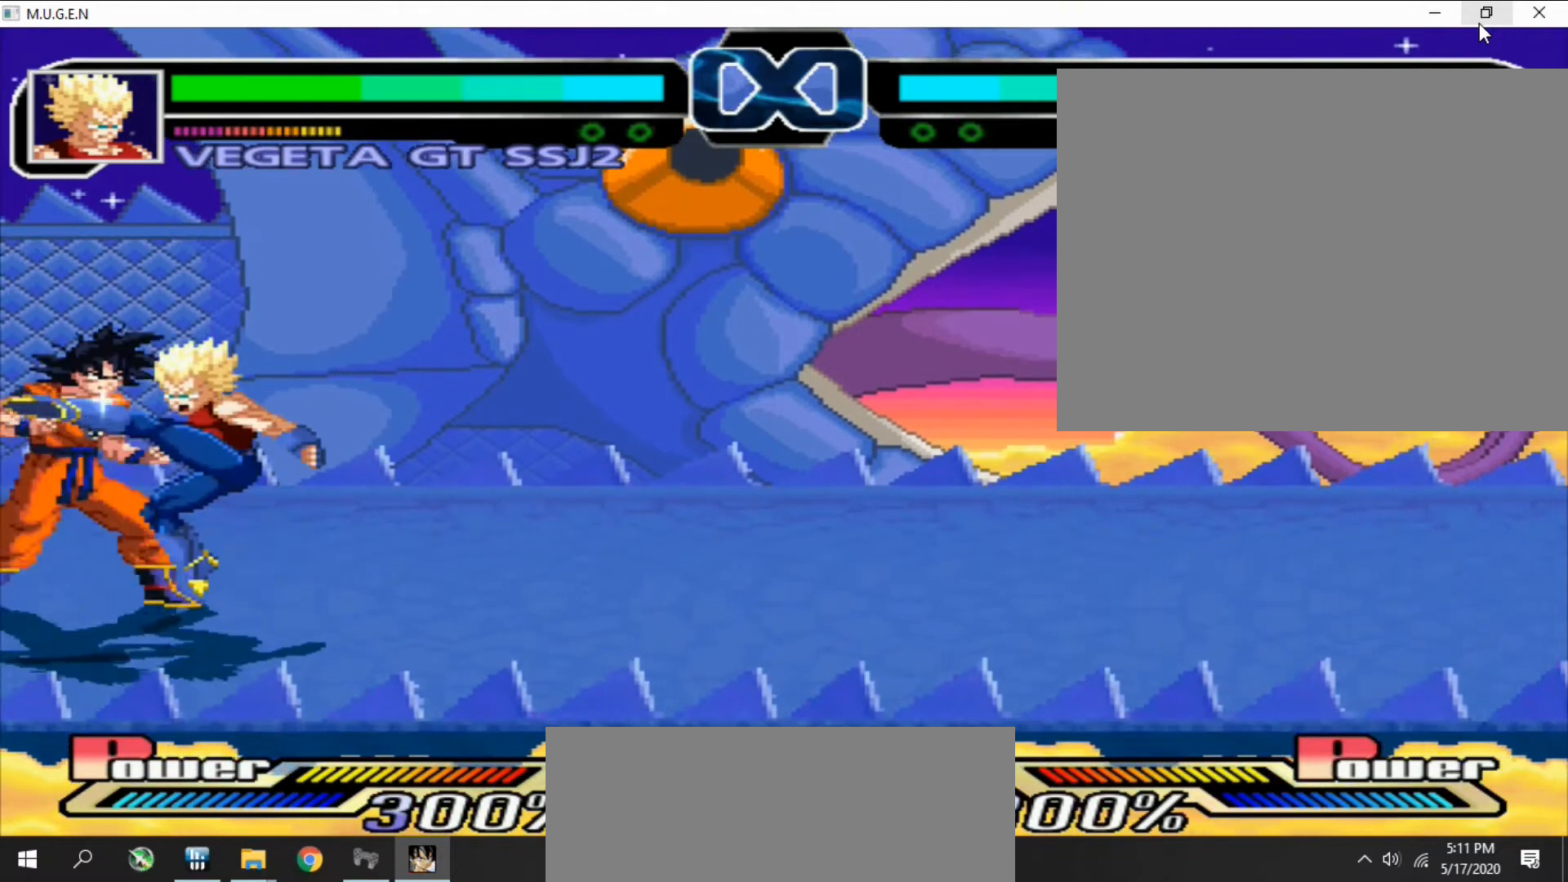
{"buttons": ["DPAD_DOWN"]}
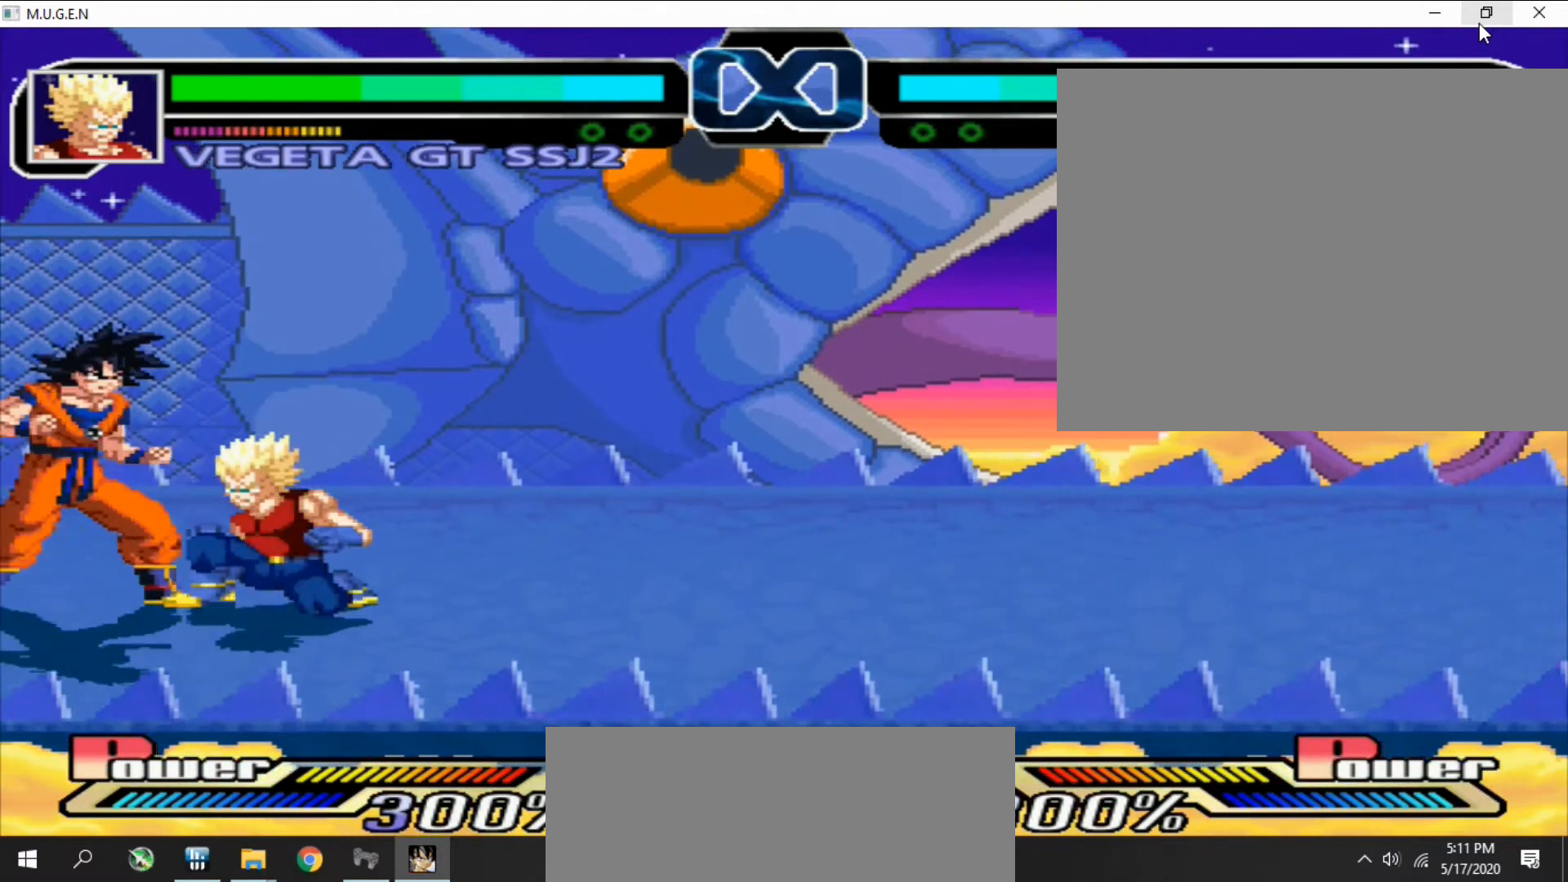
{"buttons": []}
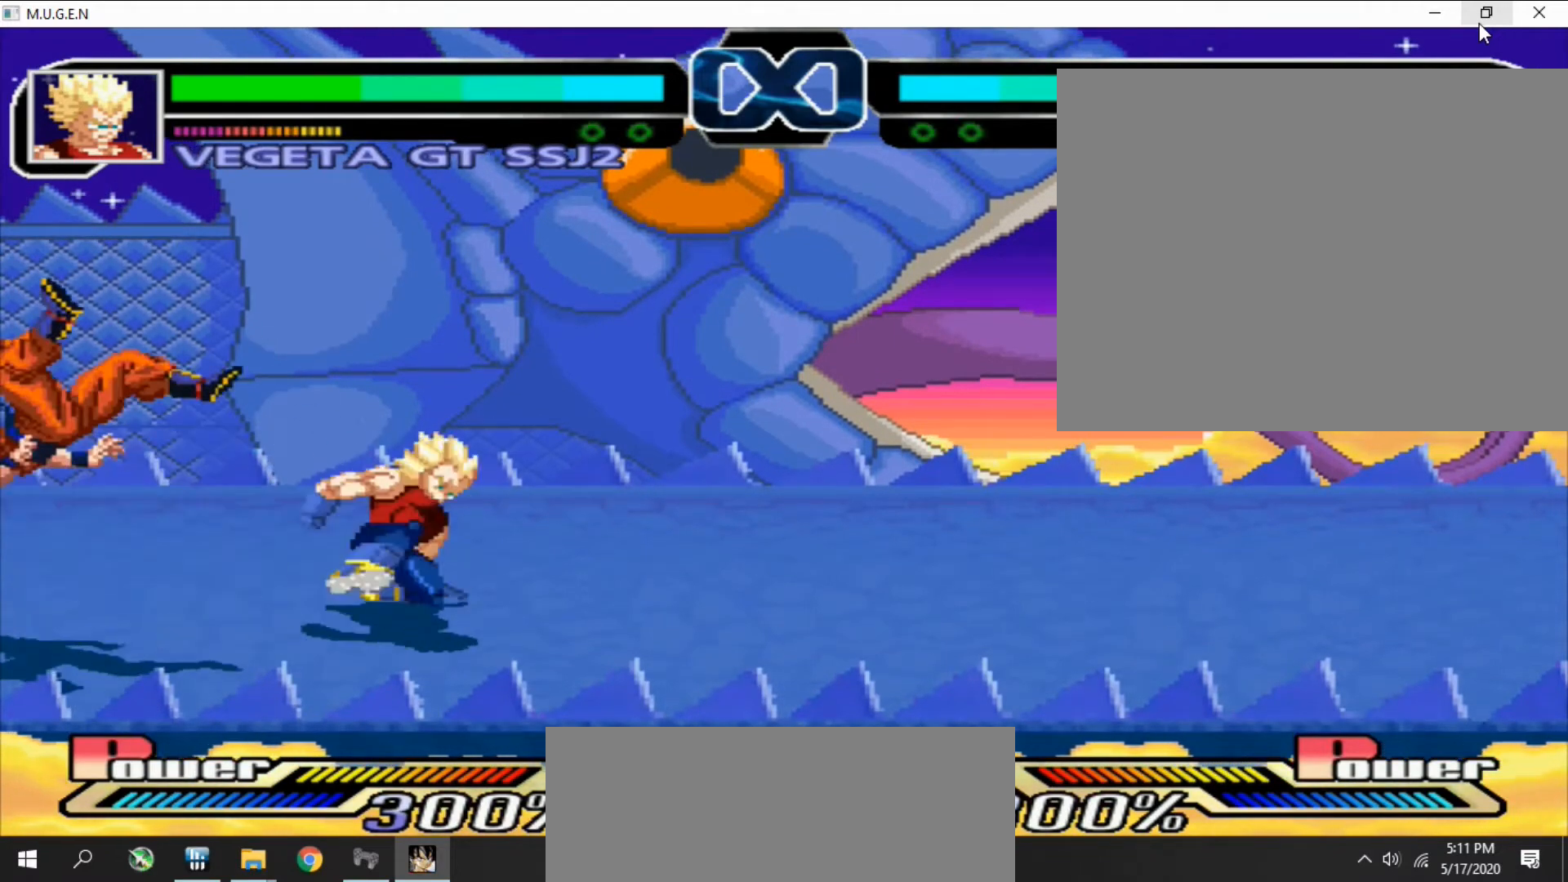
{"buttons": []}
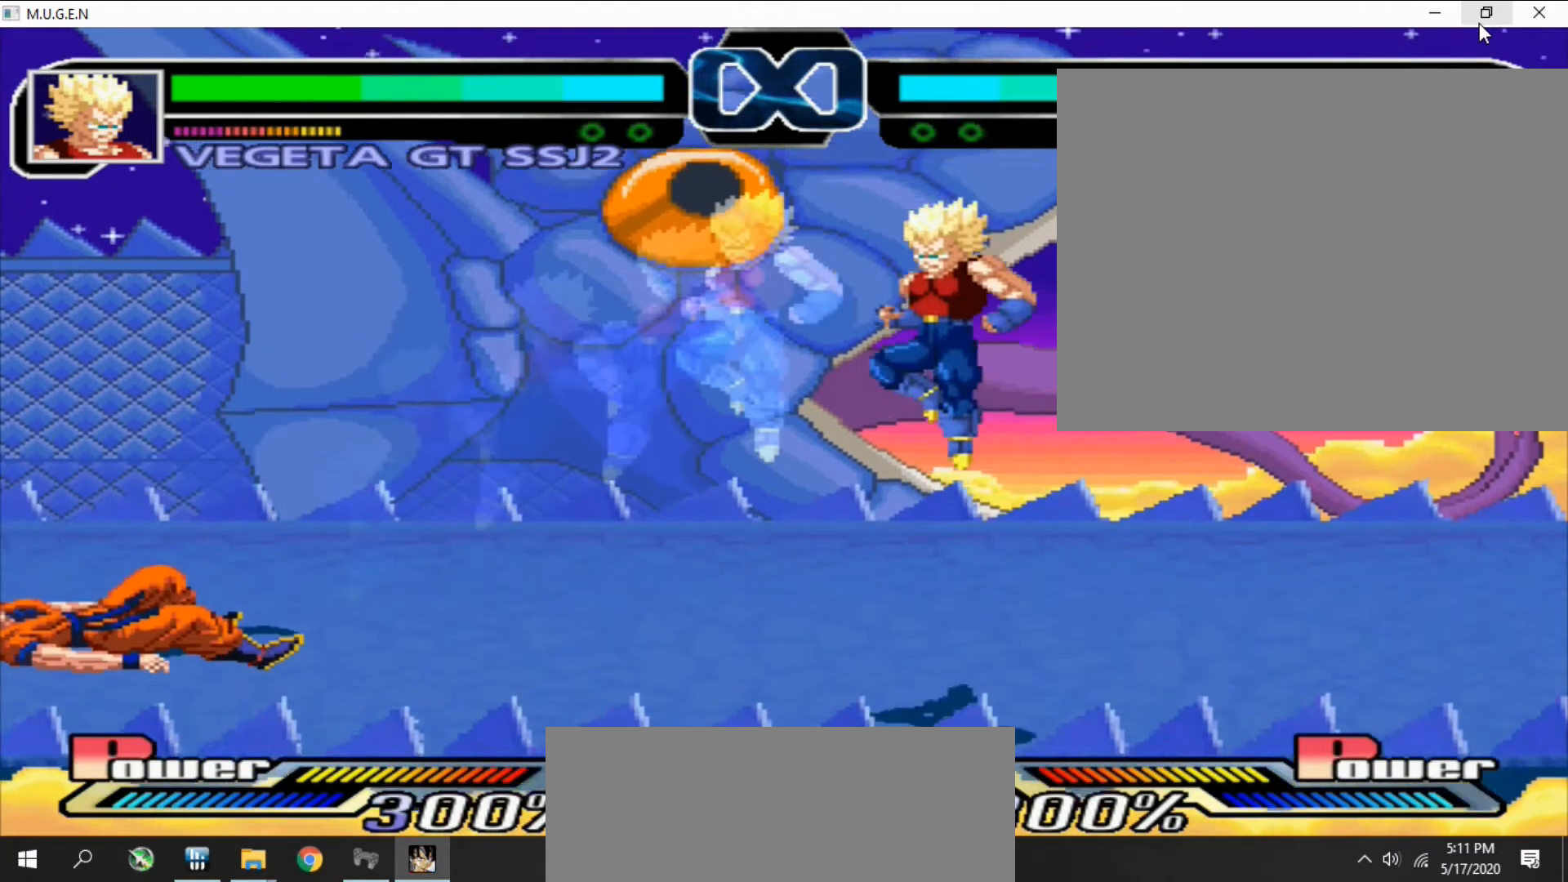
{"buttons": ["DPAD_LEFT"], "events": [[500, "DPAD_LEFT", "down"]]}
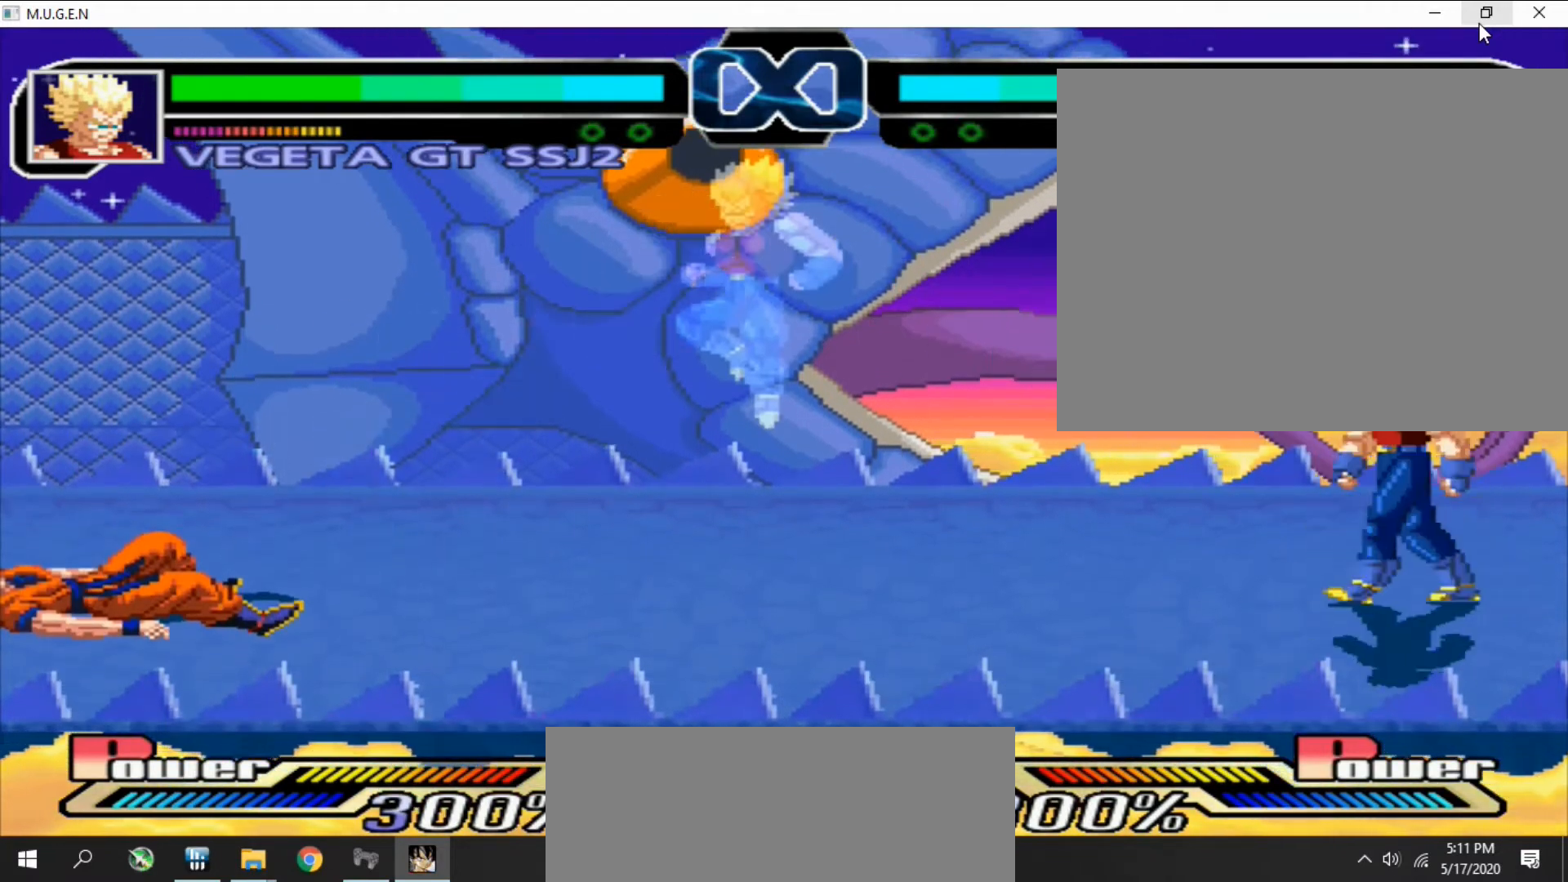
{"buttons": ["DPAD_LEFT"], "events": [[33, "DPAD_LEFT", "up"], [100, "DPAD_LEFT", "down"], [133, "DPAD_LEFT", "up"], [200, "DPAD_LEFT", "down"], [233, "DPAD_LEFT", "up"], [300, "DPAD_LEFT", "down"], [333, "DPAD_LEFT", "up"], [400, "DPAD_LEFT", "down"], [433, "DPAD_LEFT", "up"], [500, "DPAD_LEFT", "down"]]}
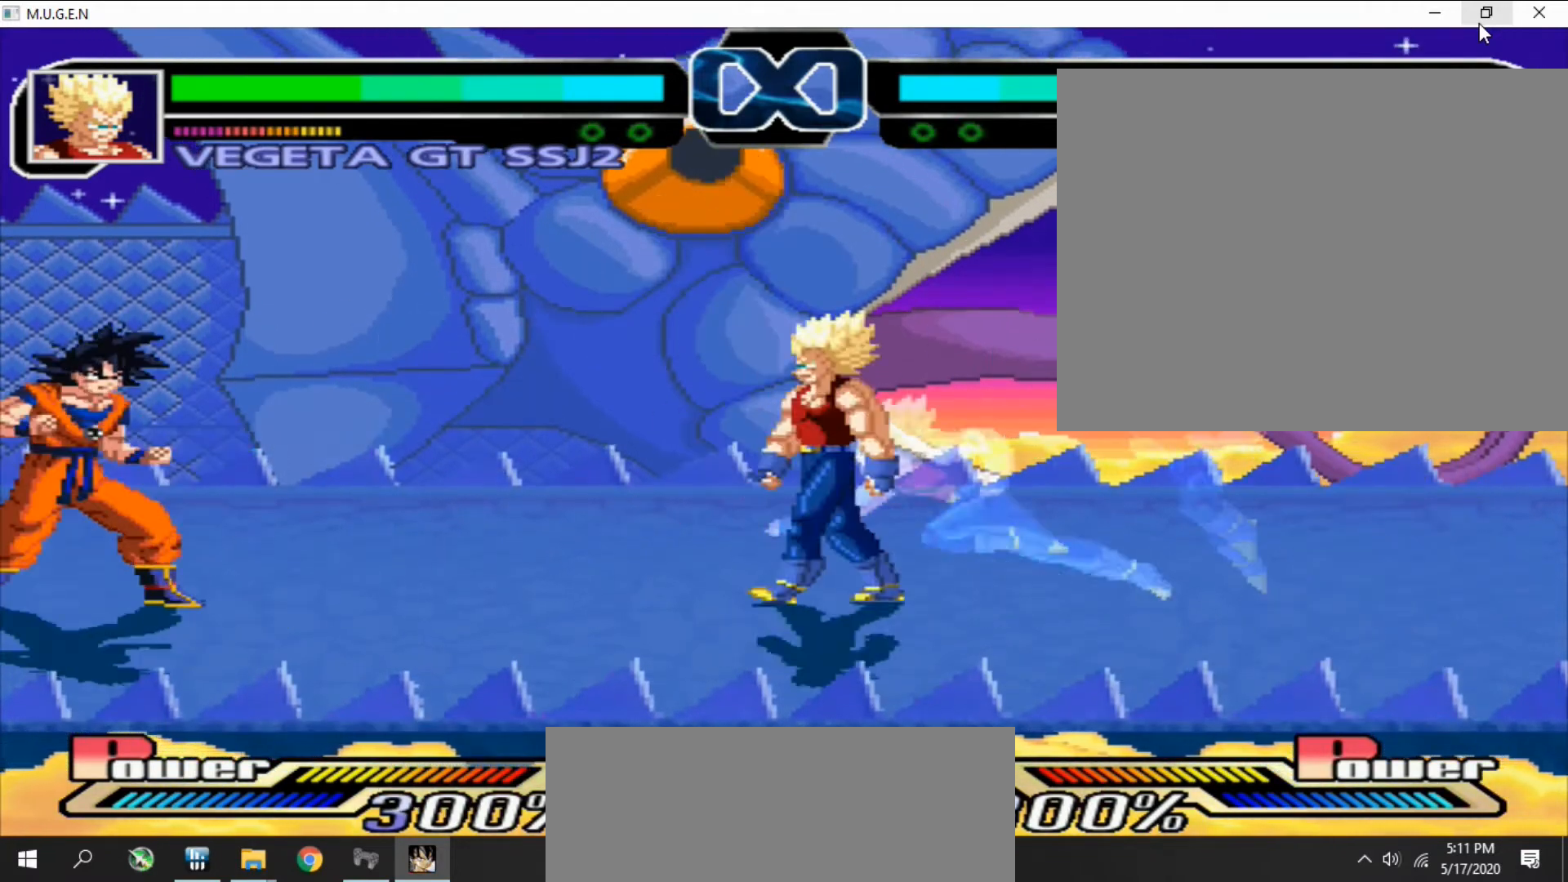
{"buttons": [], "events": [[33, "DPAD_DOWN", "down"], [33, "DPAD_LEFT", "up"], [67, "DPAD_DOWN", "up"], [100, "DPAD_DOWN", "down"], [133, "DPAD_DOWN", "up"], [133, "DPAD_RIGHT", "down"], [167, "DPAD_DOWN", "down"], [167, "DPAD_RIGHT", "up"], [200, "DPAD_DOWN", "up"], [467, "DPAD_LEFT", "down"], [500, "DPAD_LEFT", "up"]]}
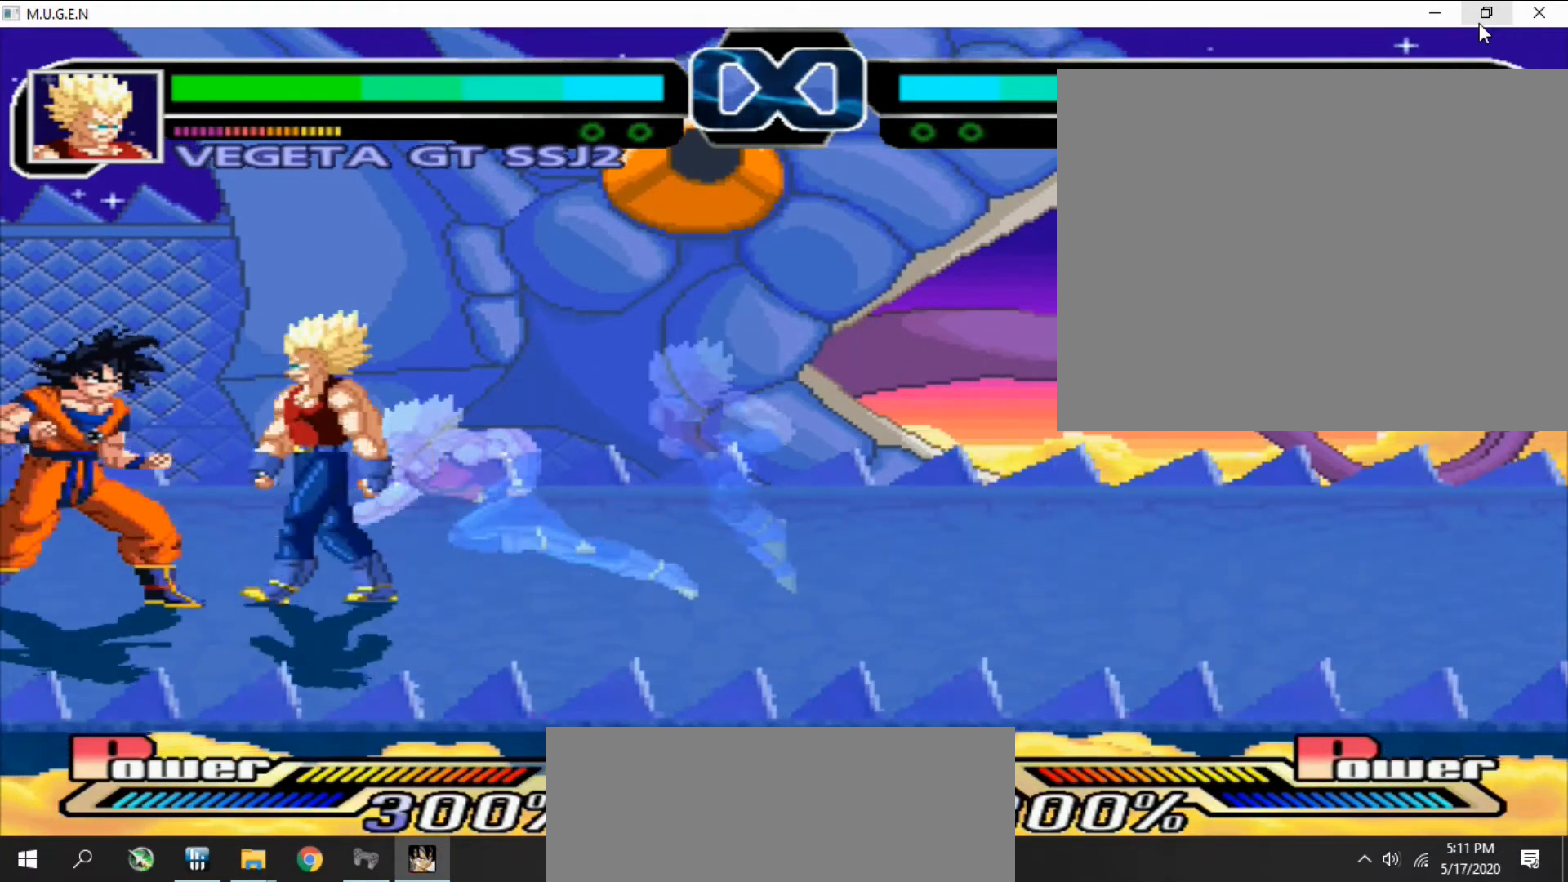
{"buttons": ["DPAD_RIGHT"], "events": [[100, "DPAD_DOWN", "down"], [100, "DPAD_LEFT", "down"], [133, "DPAD_DOWN", "up"], [133, "DPAD_LEFT", "up"], [167, "DPAD_DOWN", "down"], [200, "DPAD_DOWN", "up"], [200, "DPAD_RIGHT", "down"], [233, "DPAD_DOWN", "down"], [233, "DPAD_RIGHT", "up"], [267, "DPAD_DOWN", "up"], [300, "DPAD_LEFT", "down"], [333, "DPAD_LEFT", "up"], [367, "DPAD_DOWN", "down"], [400, "DPAD_DOWN", "up"], [433, "DPAD_DOWN", "down"], [433, "DPAD_RIGHT", "down"], [467, "DPAD_DOWN", "up"], [467, "DPAD_RIGHT", "up"], [500, "DPAD_RIGHT", "down"]]}
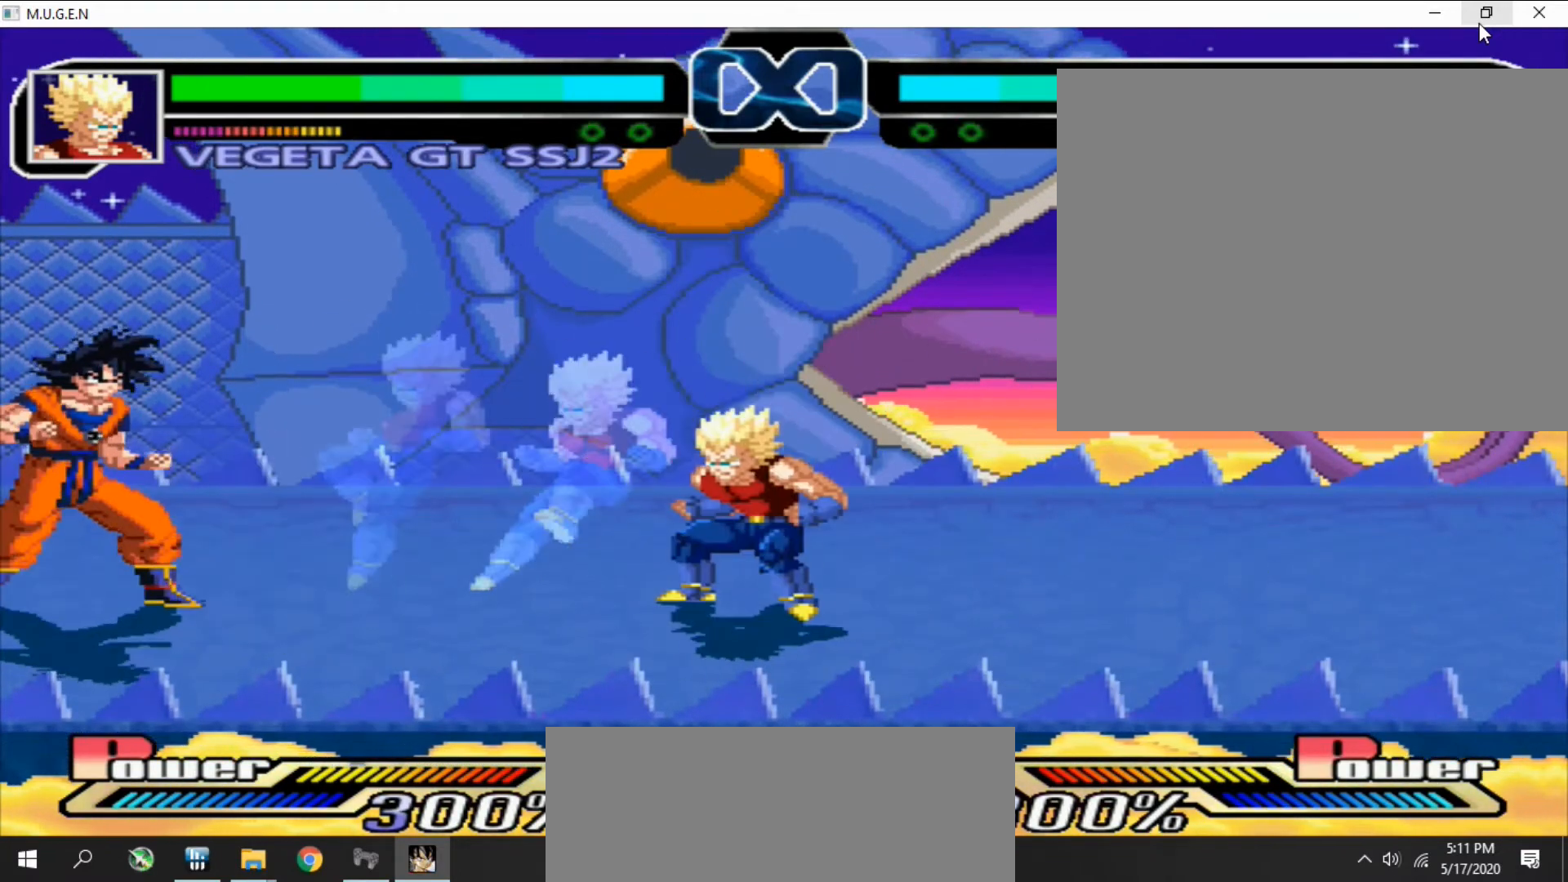
{"buttons": ["DPAD_LEFT"], "events": [[33, "DPAD_RIGHT", "up"], [33, "DPAD_UP", "down"], [67, "DPAD_RIGHT", "down"], [67, "DPAD_UP", "up"], [100, "DPAD_RIGHT", "up"], [400, "DPAD_LEFT", "down"], [433, "DPAD_LEFT", "up"], [500, "DPAD_LEFT", "down"]]}
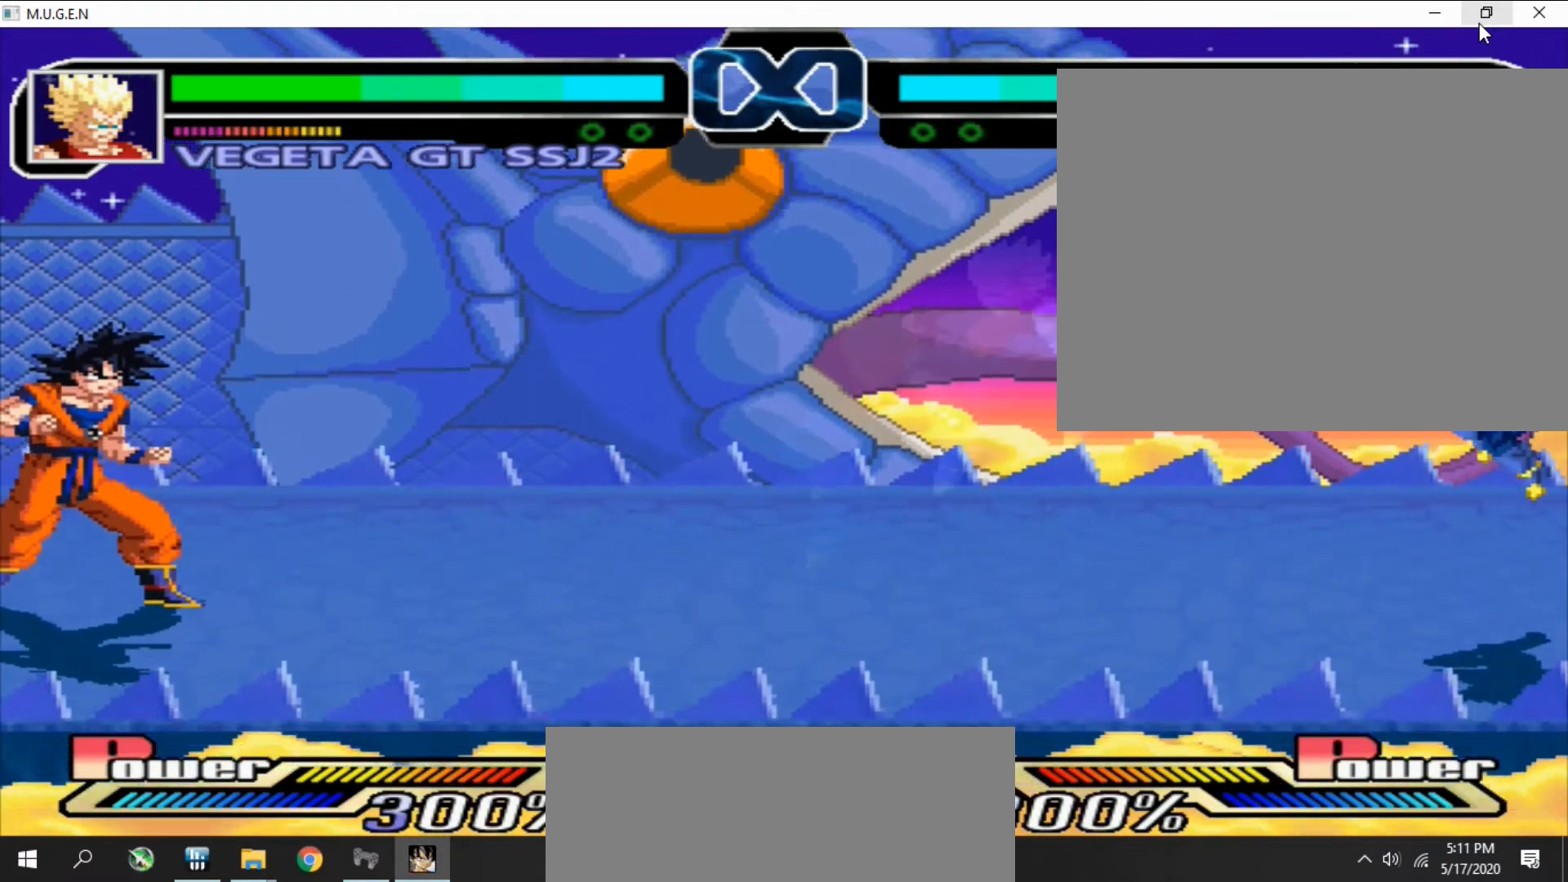
{"buttons": ["DPAD_LEFT"], "events": [[33, "DPAD_LEFT", "up"], [100, "DPAD_LEFT", "down"], [133, "DPAD_LEFT", "up"], [200, "DPAD_LEFT", "down"], [233, "DPAD_LEFT", "up"], [300, "DPAD_LEFT", "down"], [333, "DPAD_LEFT", "up"], [400, "DPAD_LEFT", "down"], [433, "DPAD_LEFT", "up"], [500, "DPAD_LEFT", "down"]]}
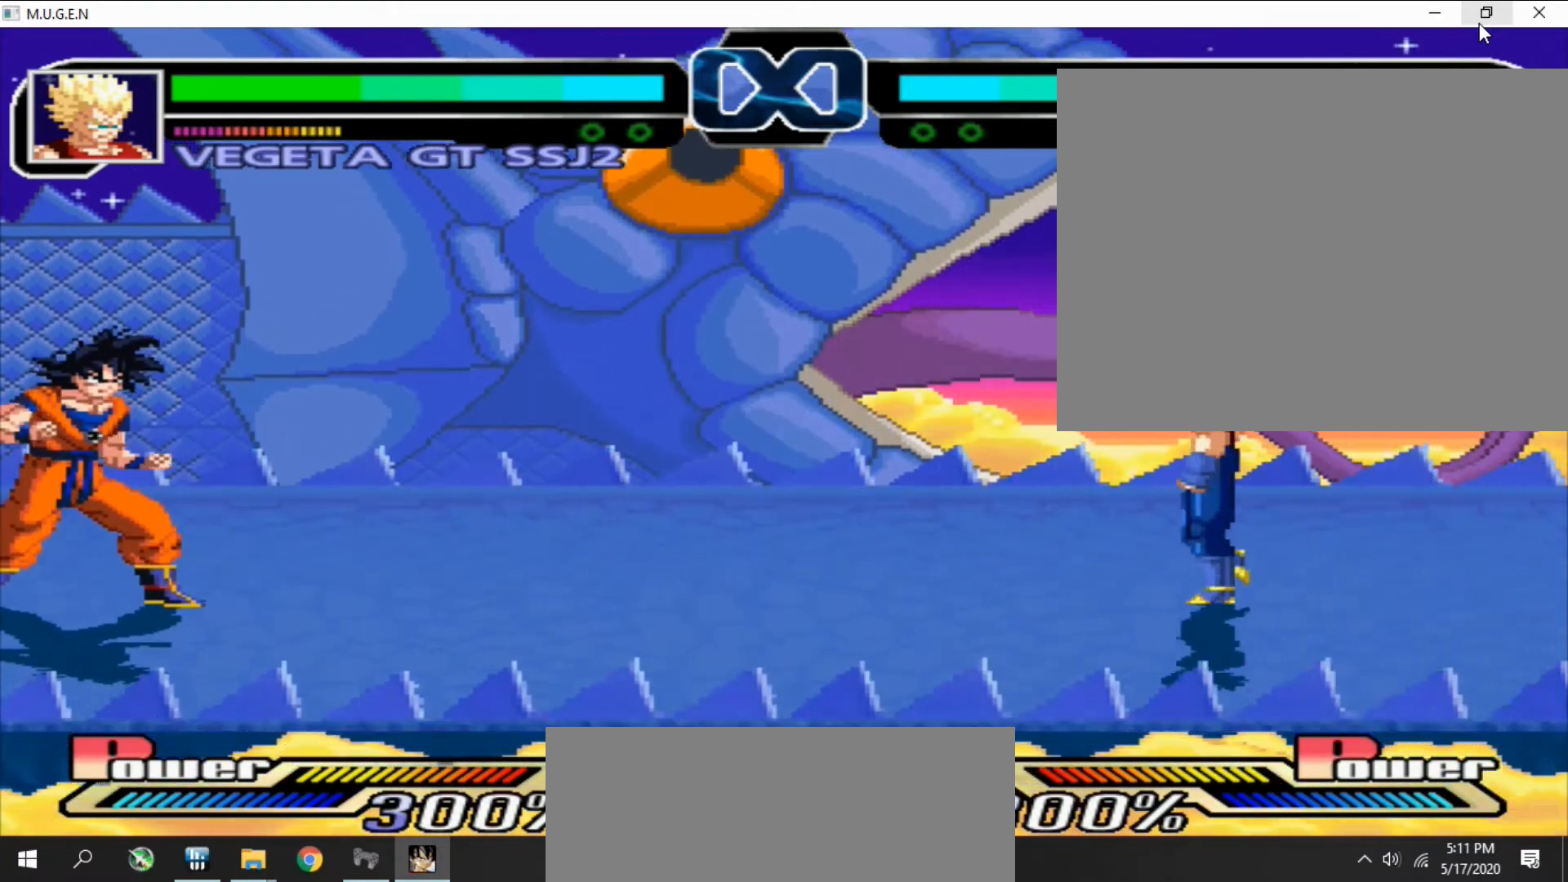
{"buttons": ["DPAD_LEFT"], "events": [[33, "DPAD_LEFT", "up"], [100, "DPAD_LEFT", "down"], [133, "DPAD_LEFT", "up"], [200, "DPAD_LEFT", "down"], [233, "DPAD_LEFT", "up"], [300, "DPAD_LEFT", "down"], [333, "DPAD_LEFT", "up"], [400, "DPAD_LEFT", "down"], [433, "DPAD_LEFT", "up"], [500, "DPAD_LEFT", "down"]]}
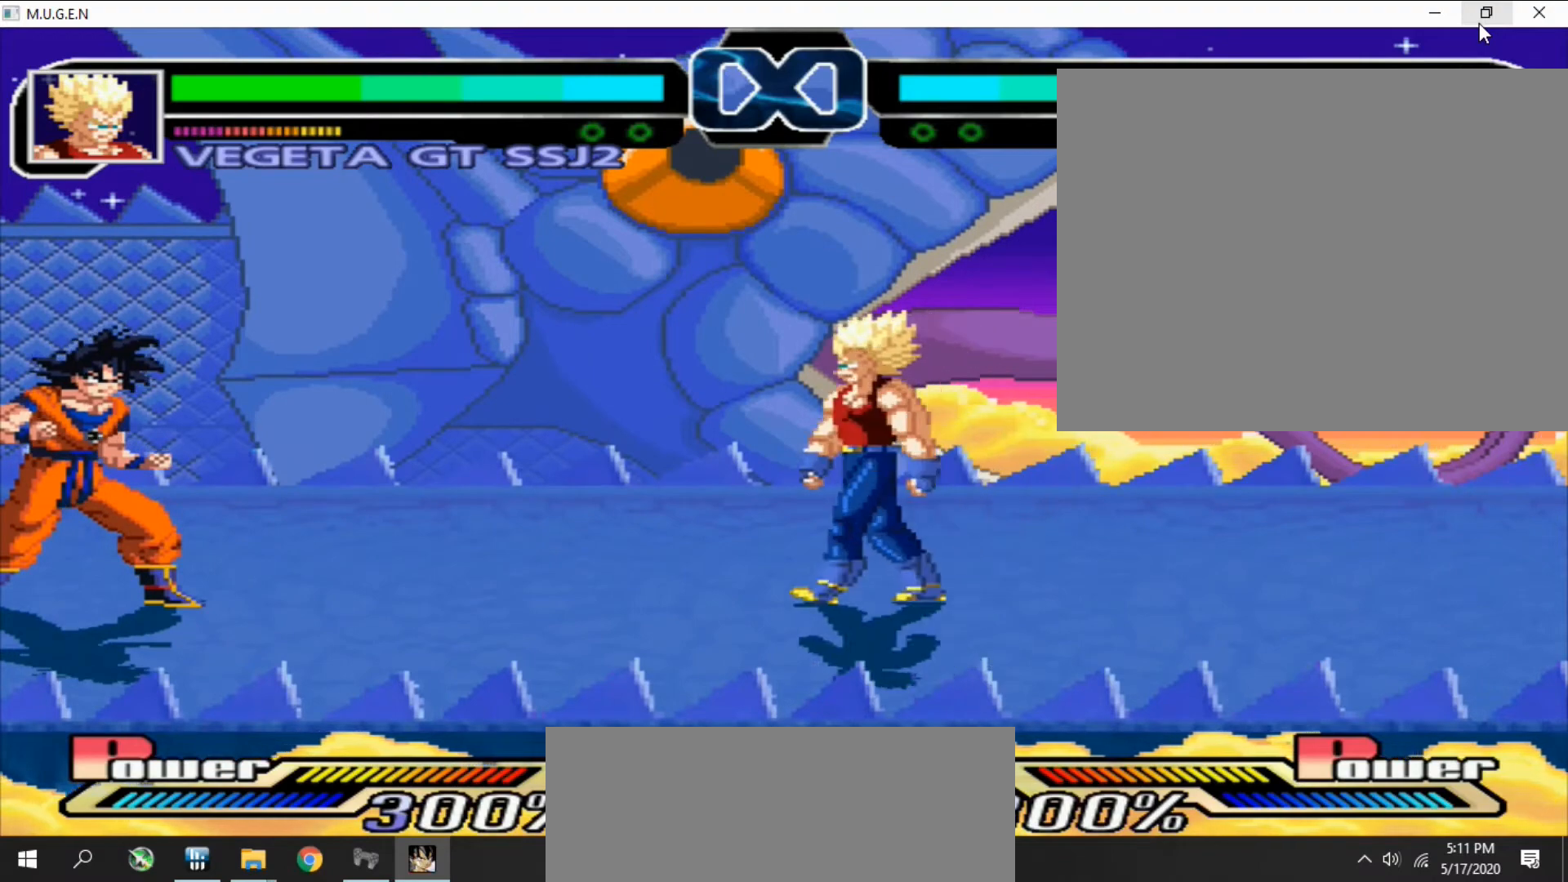
{"buttons": ["DPAD_DOWN", "DPAD_LEFT"]}
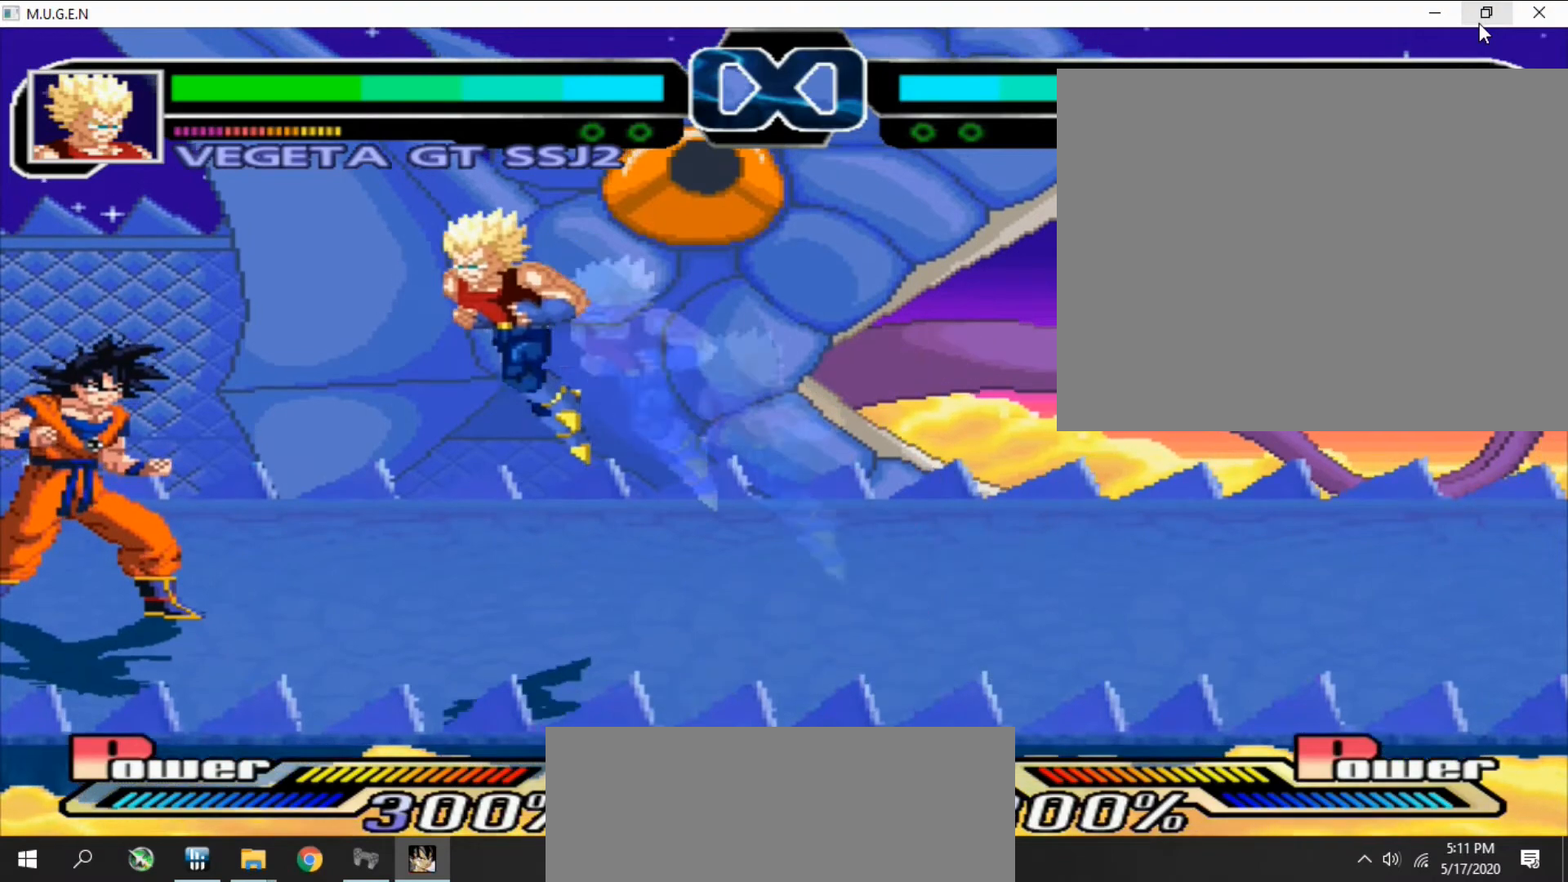
{"buttons": ["DPAD_LEFT"]}
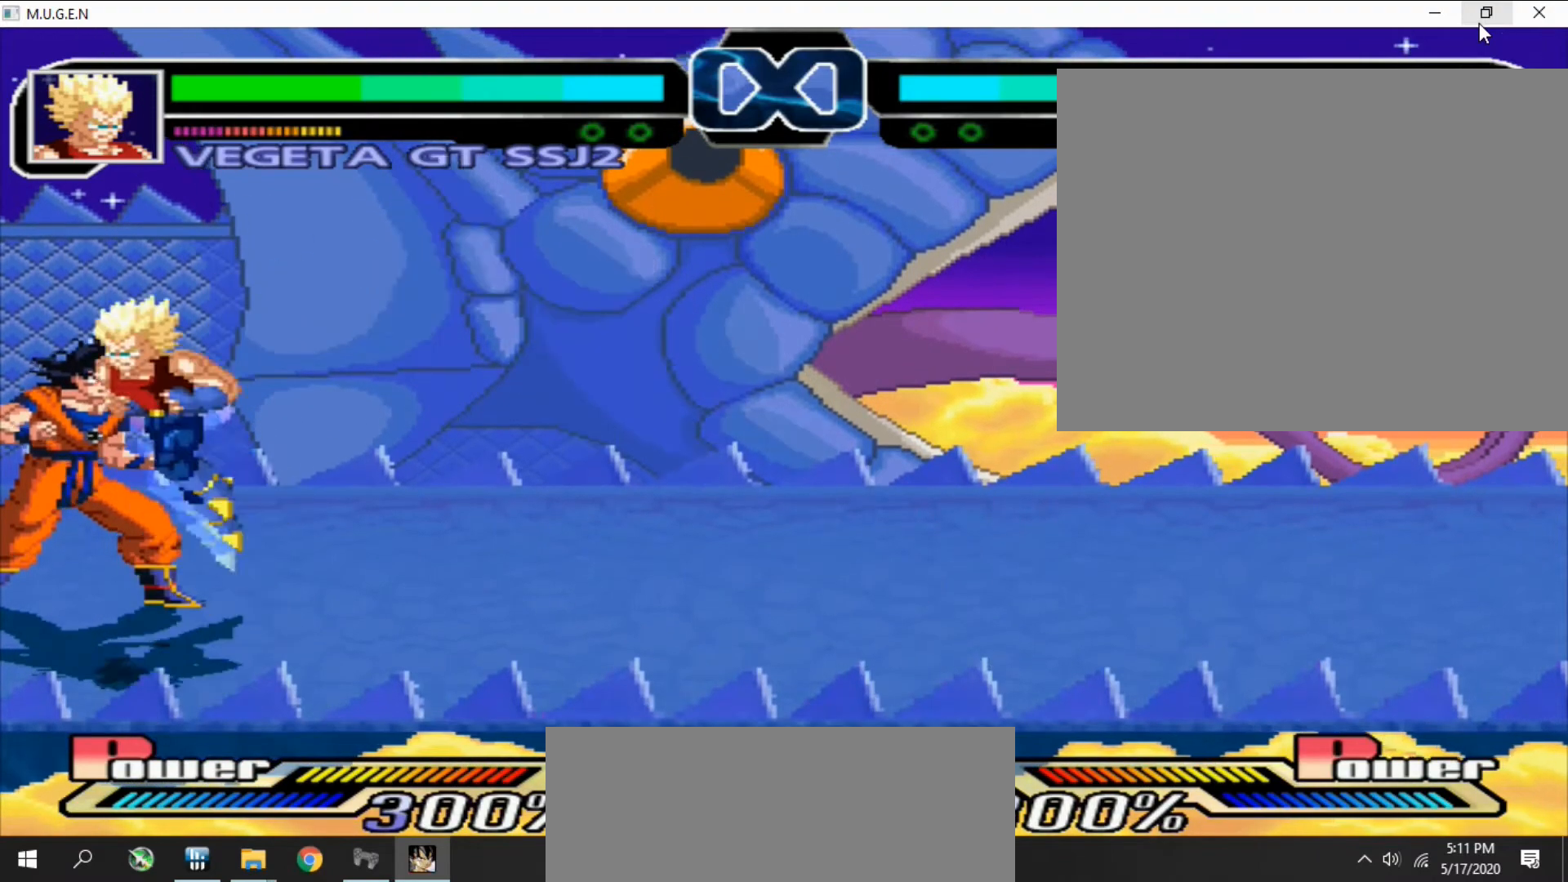
{"buttons": ["R2", "DPAD_RIGHT"]}
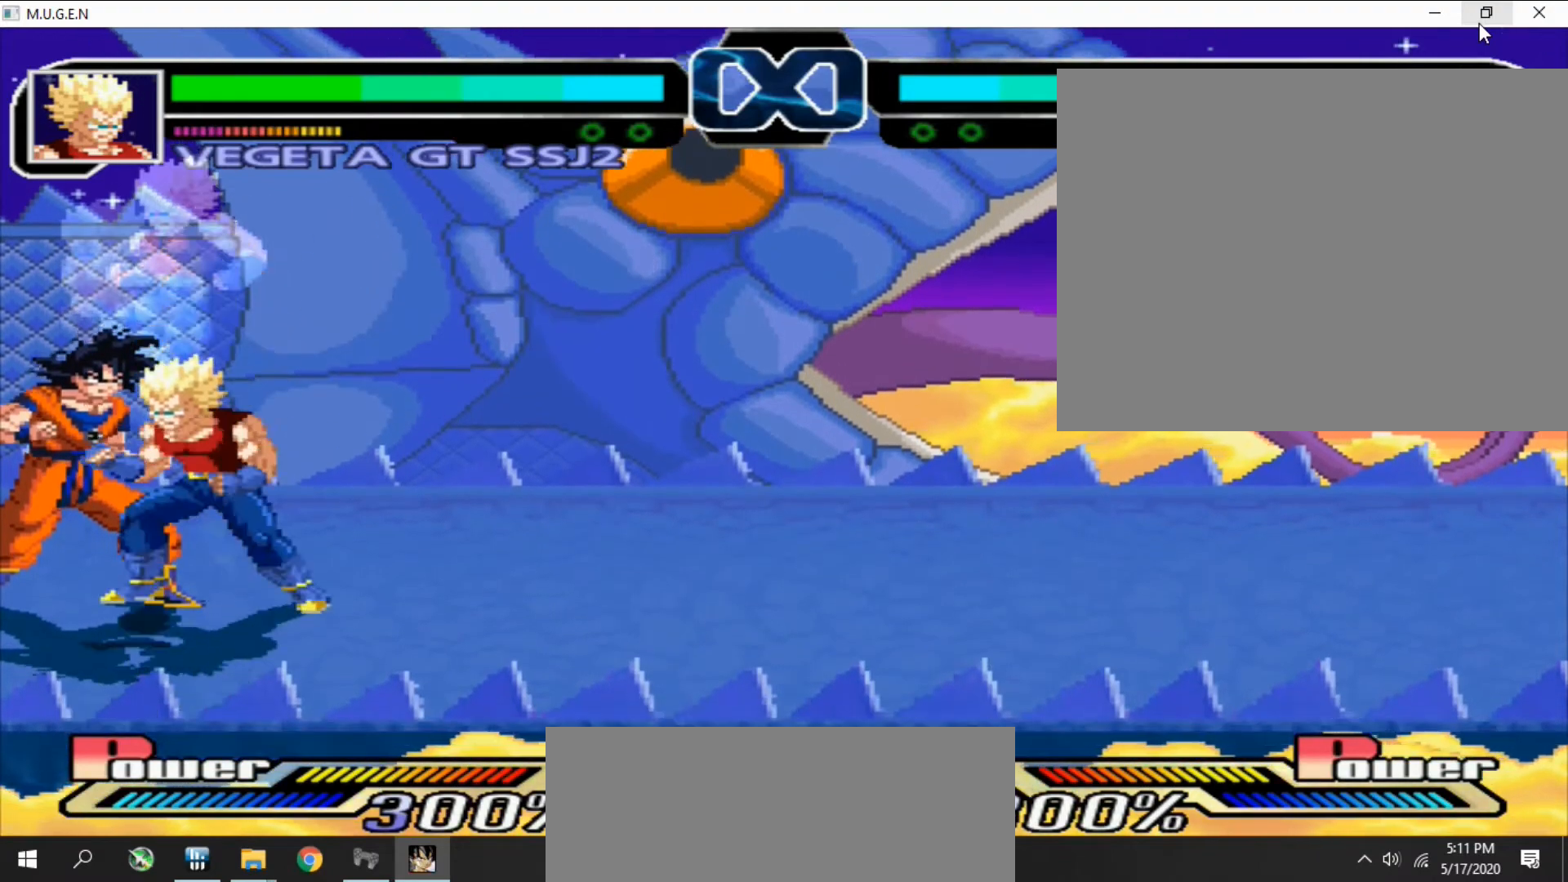
{"buttons": ["R2", "DPAD_LEFT"]}
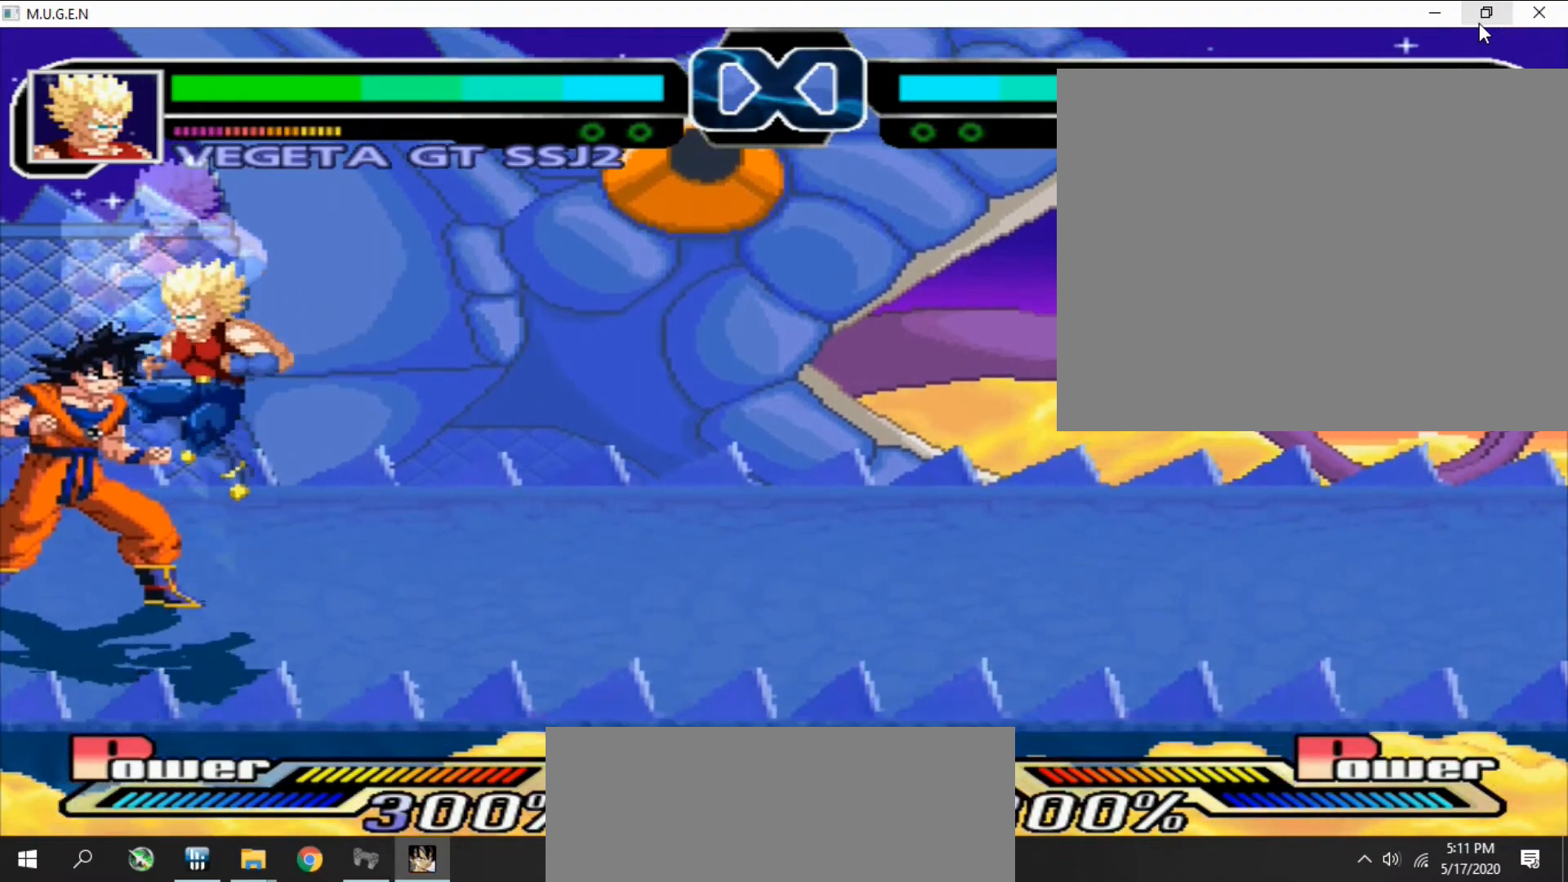
{"buttons": []}
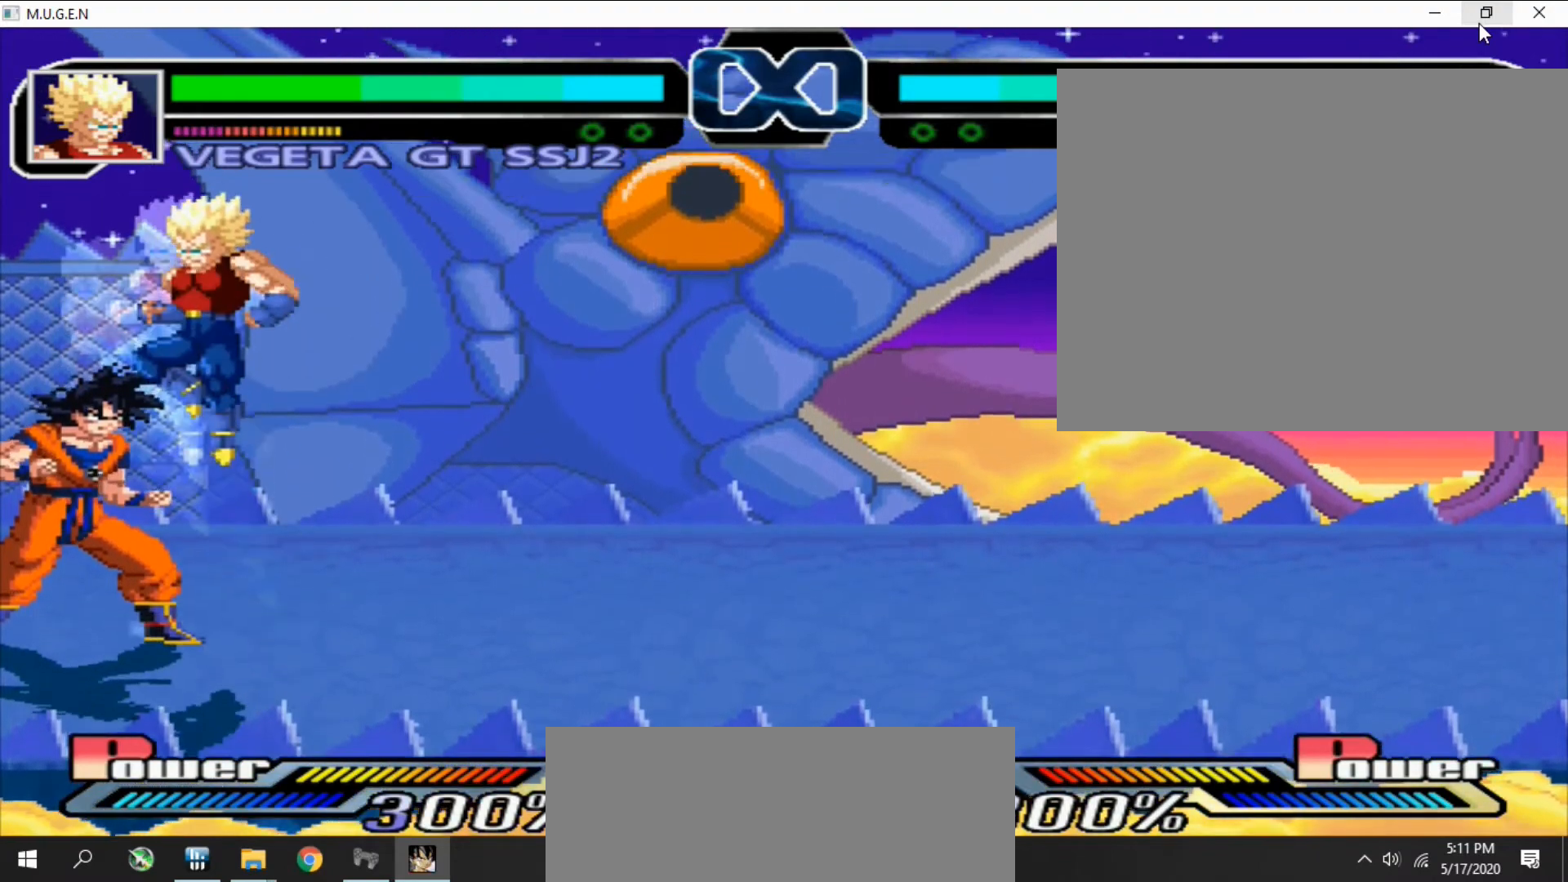
{"buttons": ["DPAD_RIGHT"]}
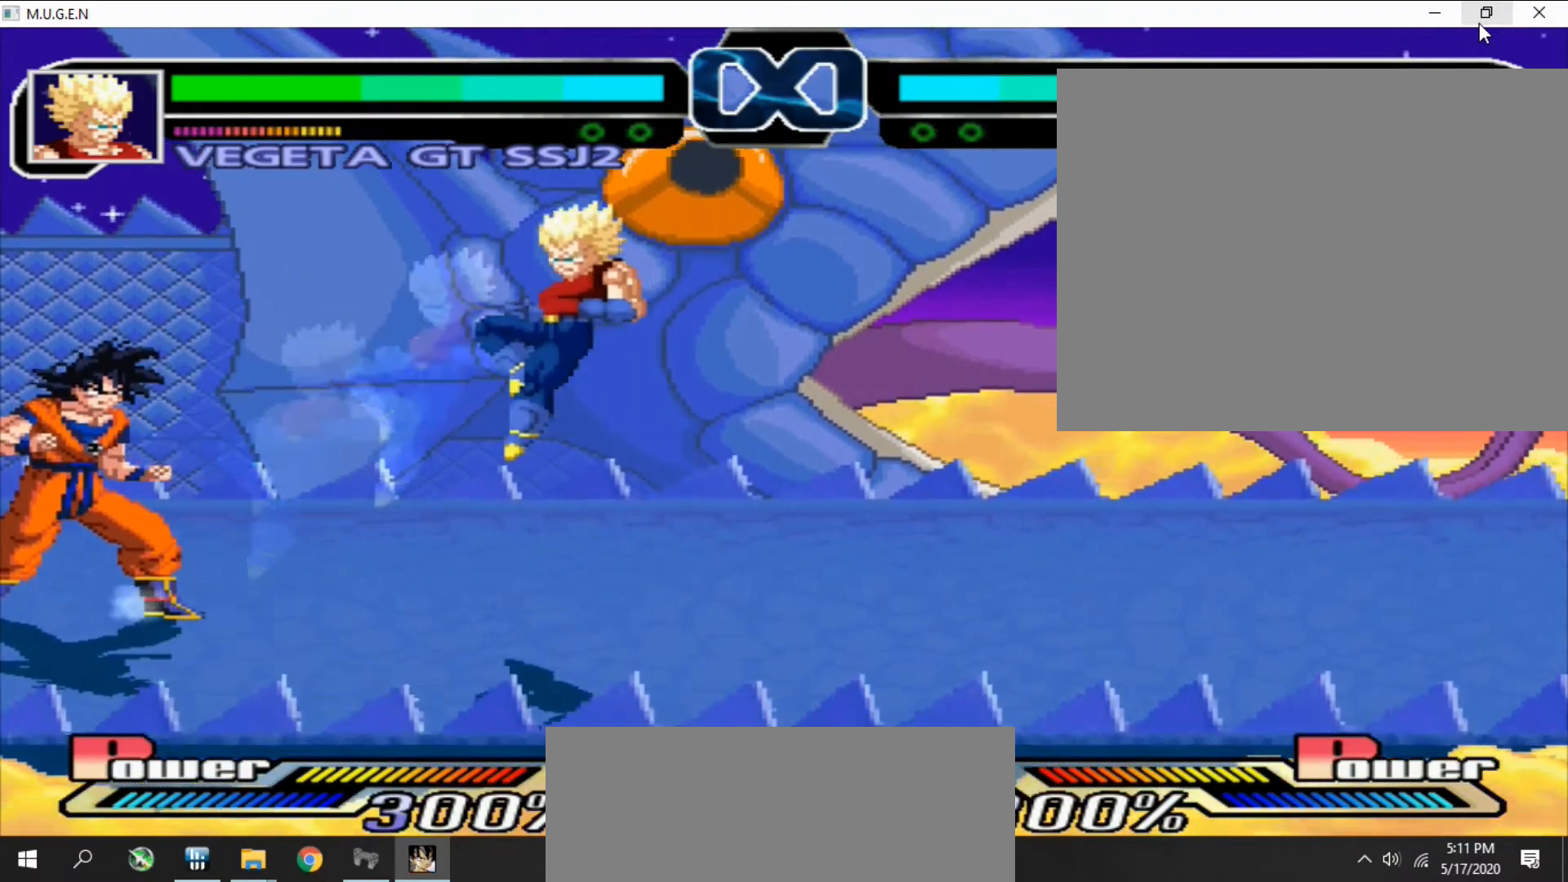
{"buttons": []}
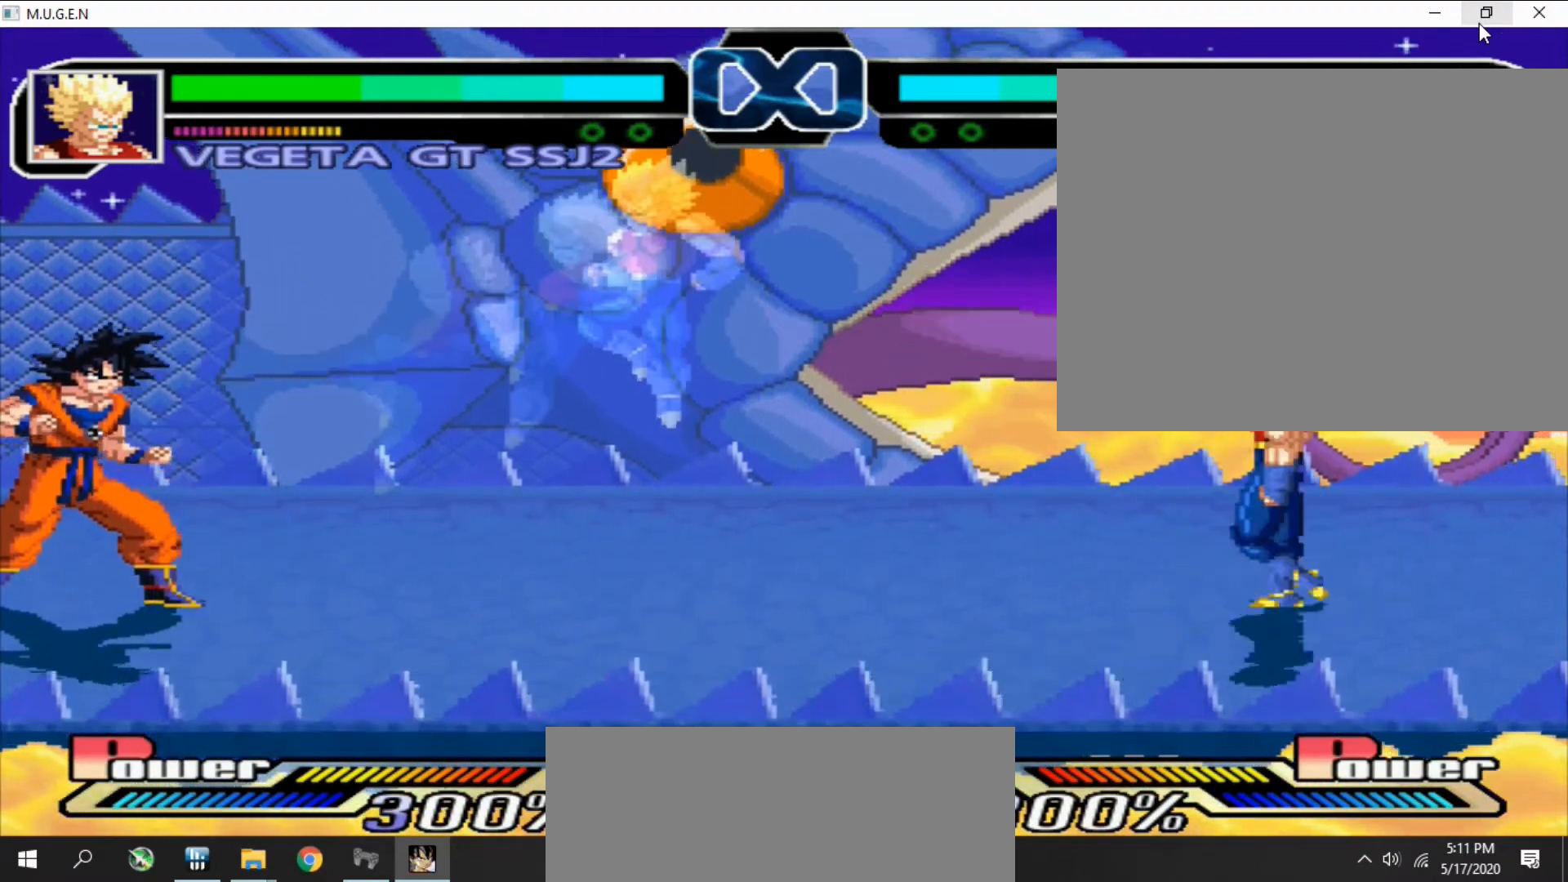
{"buttons": []}
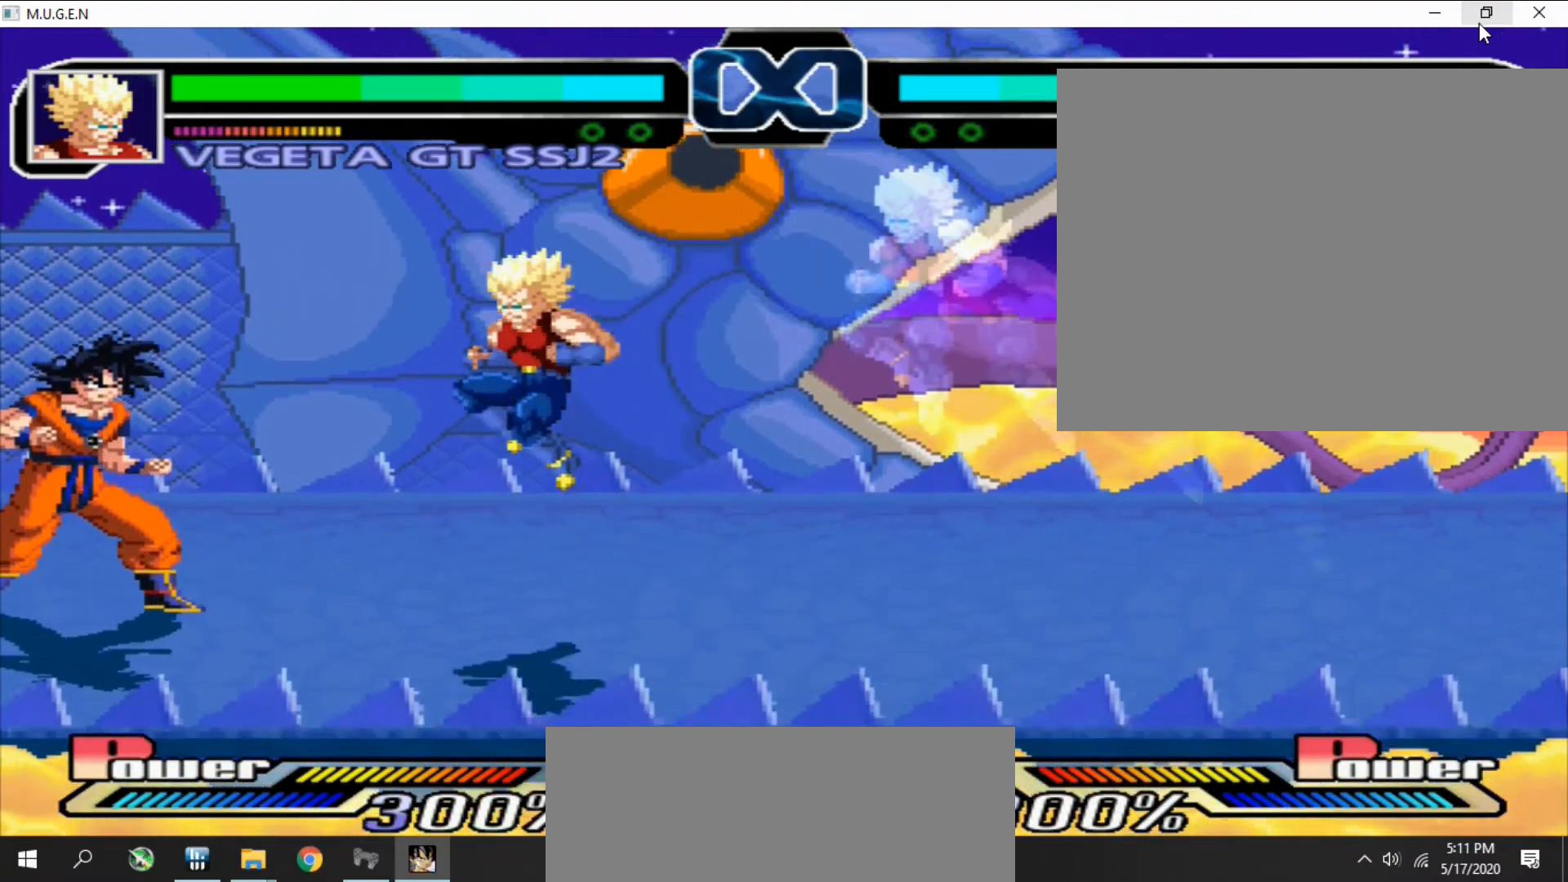
{"buttons": []}
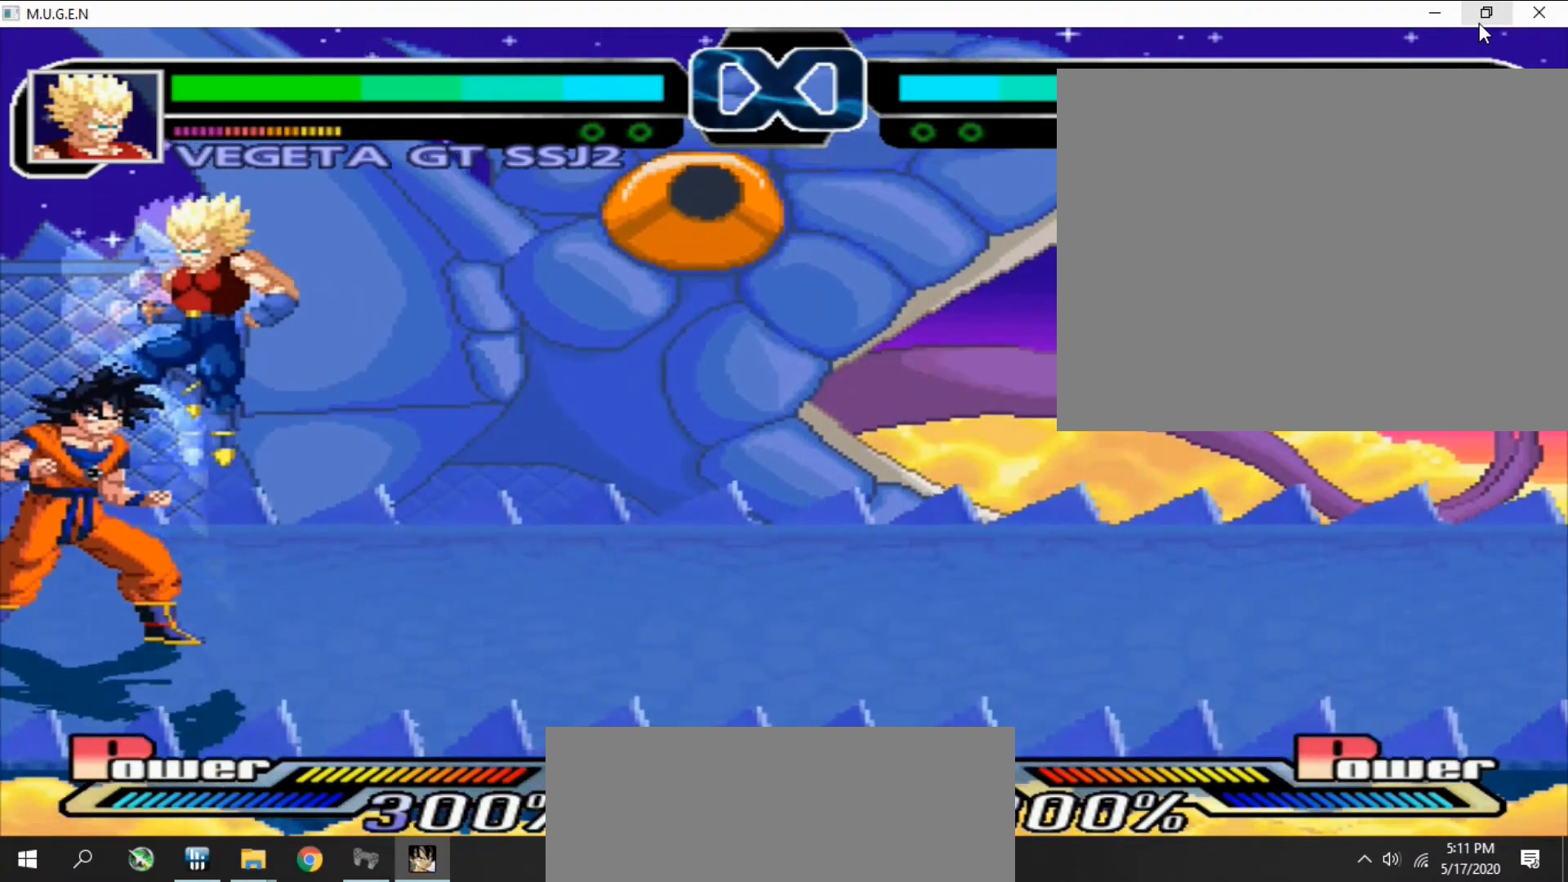
{"buttons": []}
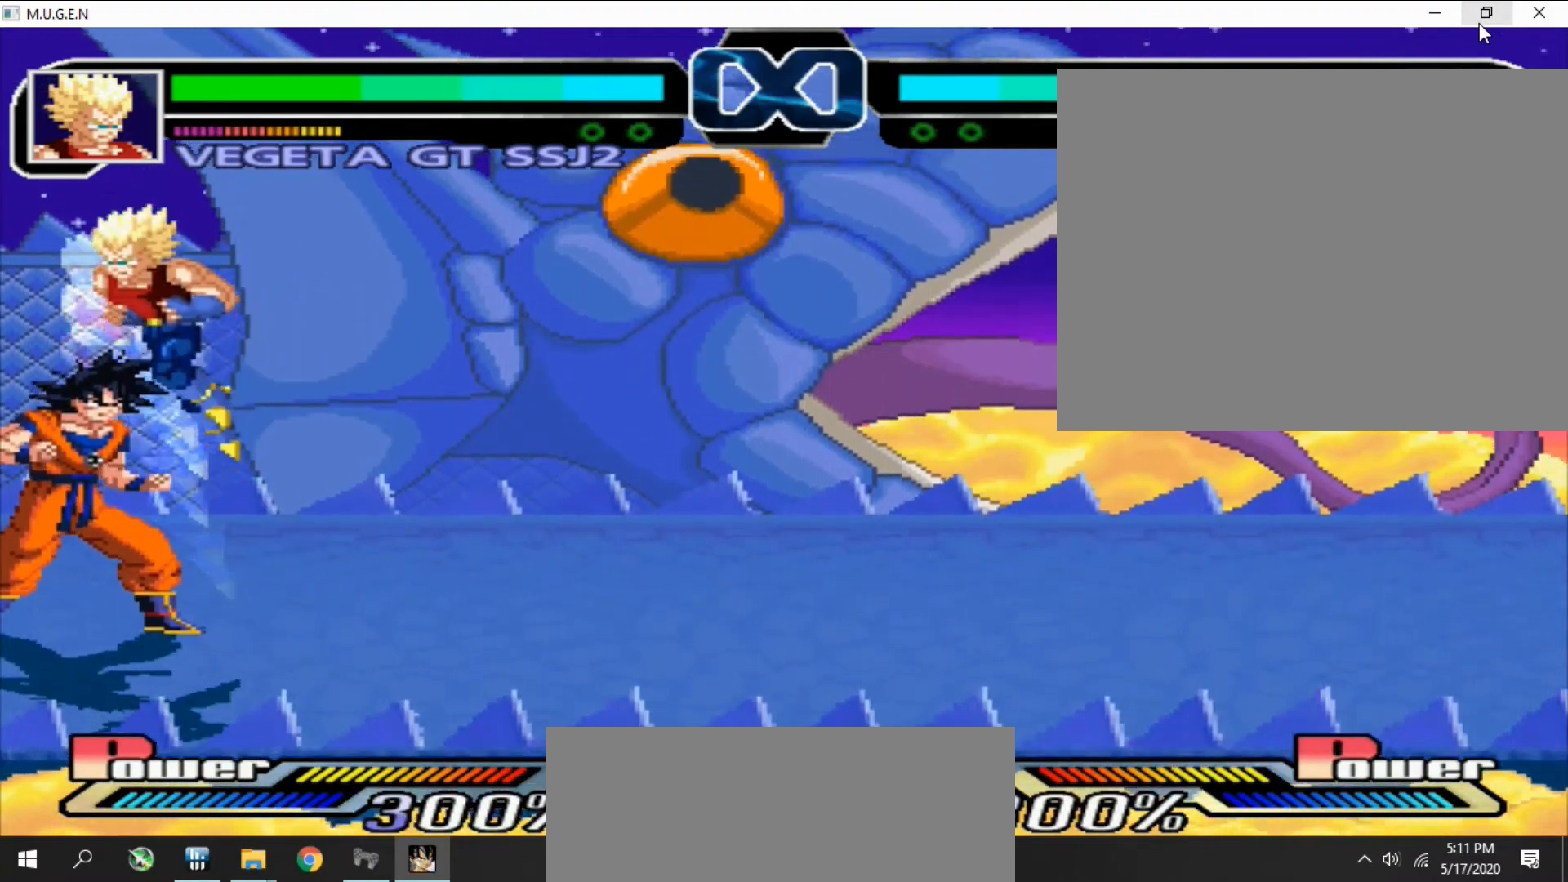
{"buttons": ["CROSS"]}
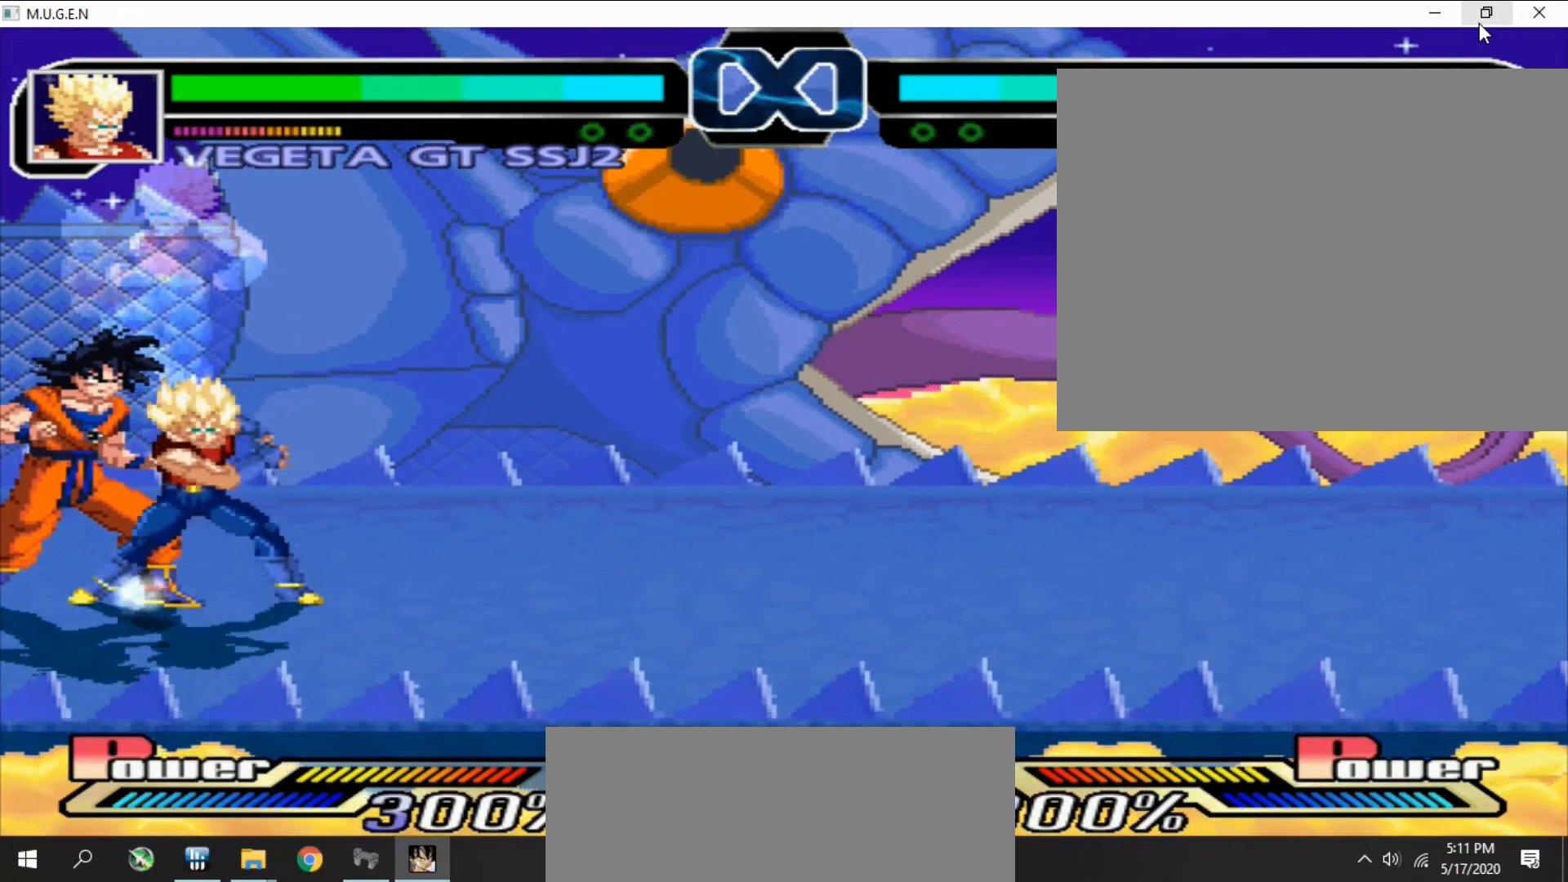
{"buttons": [], "events": [[33, "CROSS", "up"], [33, "SQUARE", "down"], [67, "CROSS", "down"], [67, "SQUARE", "up"], [100, "CROSS", "up"], [133, "DPAD_LEFT", "down"], [167, "CROSS", "down"], [167, "DPAD_LEFT", "up"], [200, "CROSS", "up"], [200, "SQUARE", "down"], [233, "CROSS", "down"], [233, "DPAD_DOWN", "down"], [233, "DPAD_LEFT", "down"], [233, "SQUARE", "up"], [267, "CROSS", "up"], [267, "DPAD_DOWN", "up"], [267, "DPAD_LEFT", "up"], [300, "DPAD_DOWN", "down"], [300, "DPAD_RIGHT", "down"], [333, "DPAD_DOWN", "up"], [333, "DPAD_RIGHT", "up"], [367, "DPAD_DOWN", "down"], [367, "DPAD_RIGHT", "down"], [400, "CROSS", "down"], [400, "DPAD_DOWN", "up"], [400, "DPAD_RIGHT", "up"], [433, "CROSS", "up"], [433, "SQUARE", "down"], [467, "CROSS", "down"], [467, "DPAD_LEFT", "down"], [467, "SQUARE", "up"], [500, "CROSS", "up"], [500, "DPAD_LEFT", "up"]]}
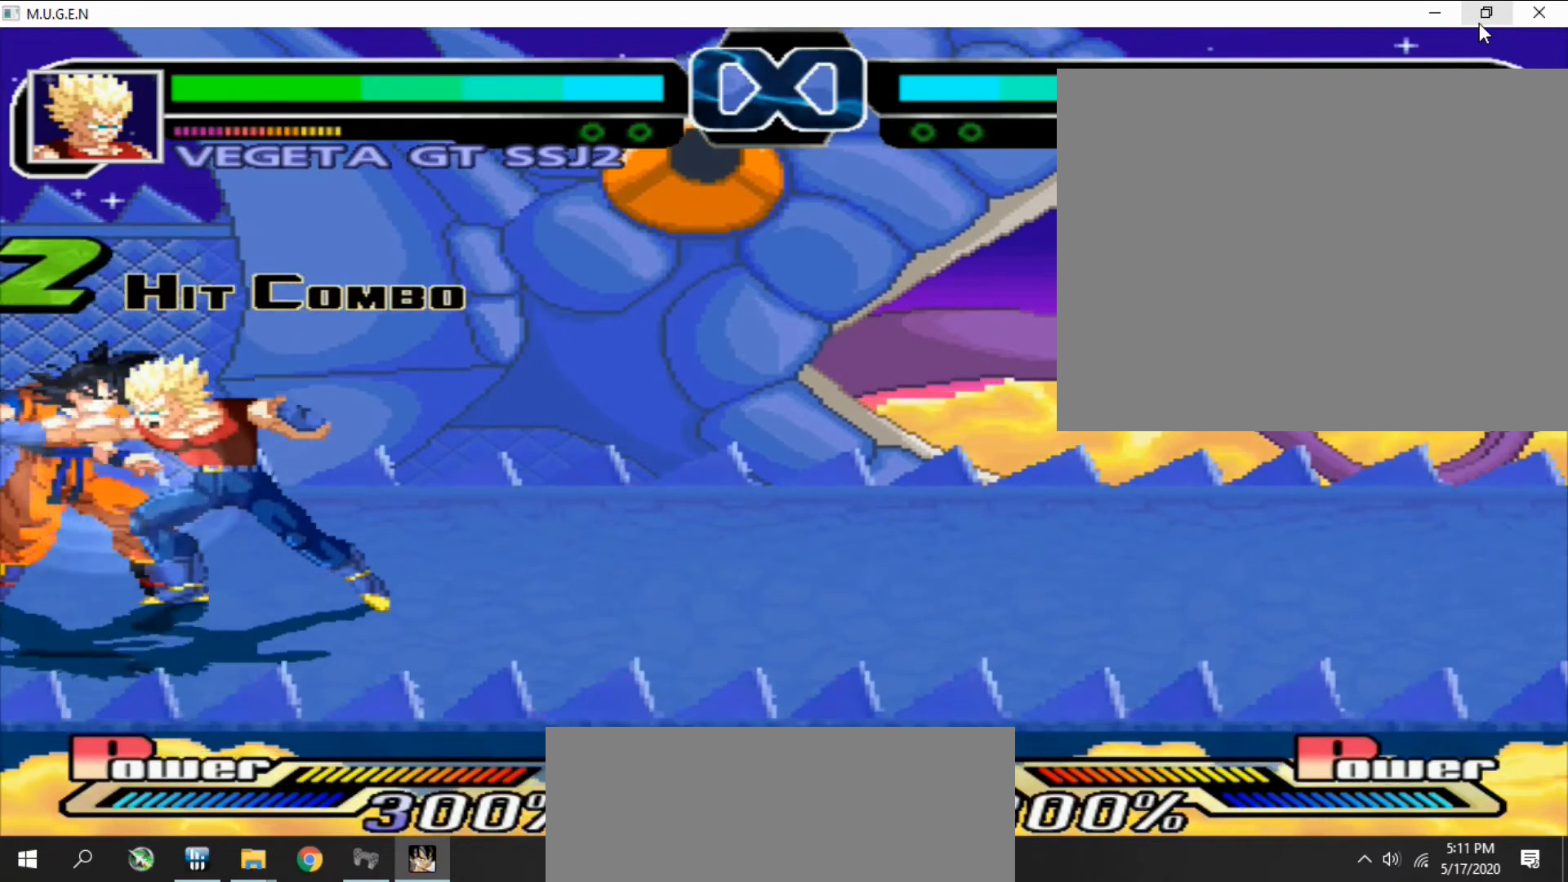
{"buttons": ["DPAD_RIGHT"], "events": [[33, "CROSS", "down"], [67, "CROSS", "up"], [67, "DPAD_DOWN", "down"], [67, "DPAD_LEFT", "down"], [100, "CROSS", "down"], [100, "DPAD_DOWN", "up"], [100, "DPAD_LEFT", "up"], [133, "CROSS", "up"], [133, "DPAD_DOWN", "down"], [167, "CROSS", "down"], [167, "DPAD_DOWN", "up"], [167, "DPAD_RIGHT", "down"], [167, "SQUARE", "down"], [200, "CROSS", "up"], [200, "DPAD_DOWN", "down"], [200, "DPAD_RIGHT", "up"], [200, "SQUARE", "up"], [233, "CROSS", "down"], [233, "DPAD_DOWN", "up"], [233, "DPAD_RIGHT", "down"], [267, "CROSS", "up"], [267, "DPAD_RIGHT", "up"], [300, "CROSS", "down"], [333, "CROSS", "up"], [333, "DPAD_LEFT", "down"], [367, "CROSS", "down"], [367, "DPAD_LEFT", "up"], [367, "SQUARE", "down"], [400, "CROSS", "up"], [400, "DPAD_DOWN", "down"], [400, "SQUARE", "up"], [433, "CROSS", "down"], [433, "DPAD_DOWN", "up"], [433, "DPAD_LEFT", "down"], [467, "CROSS", "up"], [467, "DPAD_DOWN", "down"], [467, "DPAD_LEFT", "up"], [500, "DPAD_DOWN", "up"], [500, "DPAD_RIGHT", "down"]]}